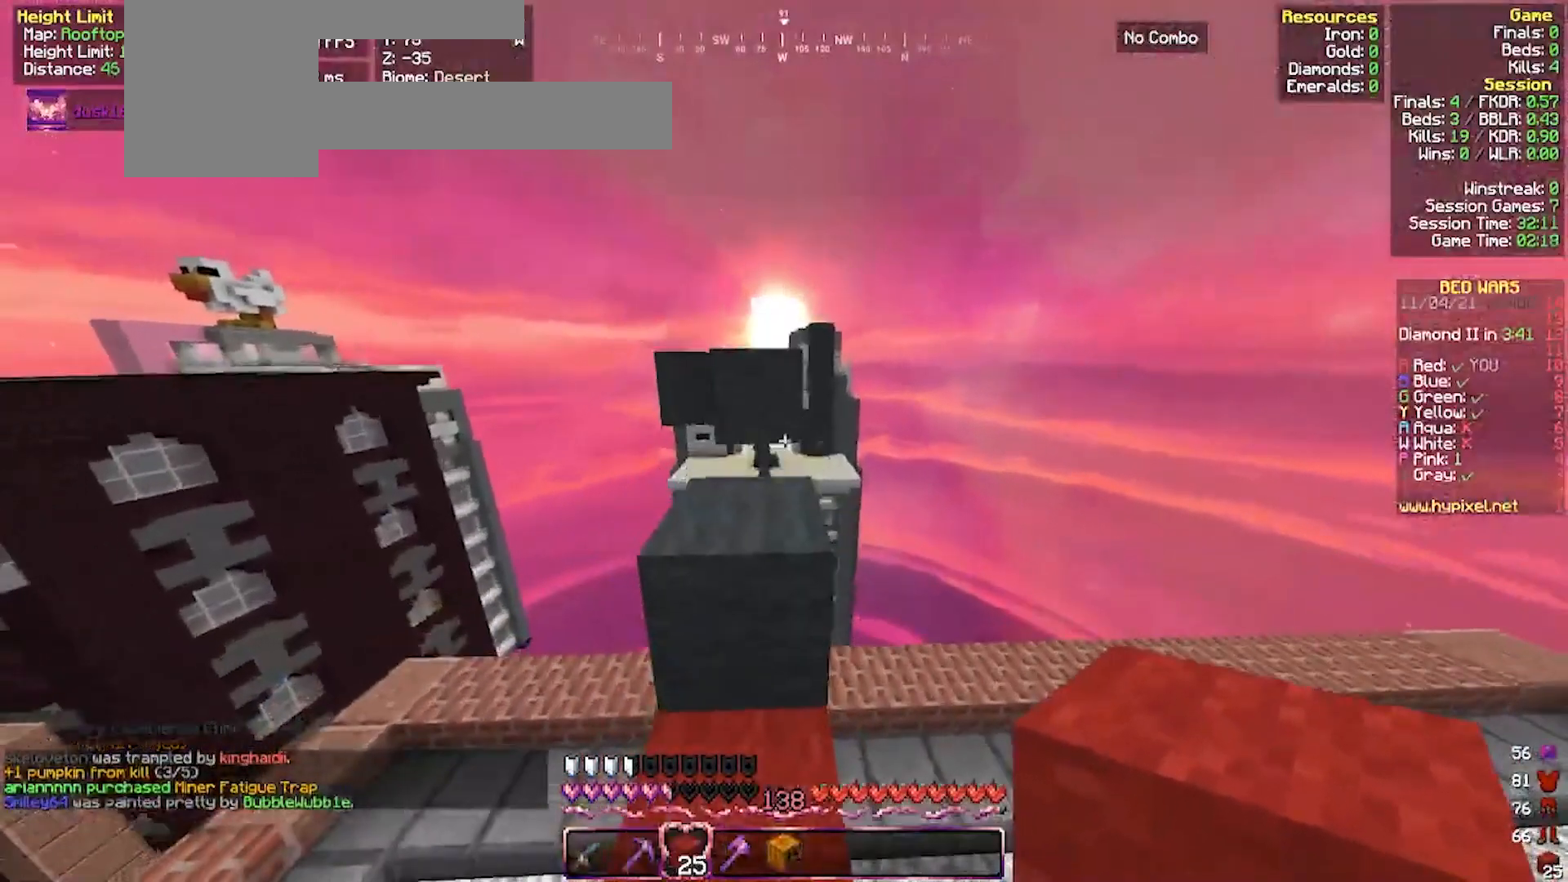
Gameplay with keyboard and mouse; each line is a JSON object with the keys and mouse buttons held at the frame after it. "events" lists presses ("down") and releases ("up") of "a", "d", "s", "w", "mouse_left" and "mouse_right" between this image and that frame as [ms after this image, input, new state], when the widget could be followed in between. "mouse_left", "mouse_right" = the "left", "right" buttons of the "mouse" list. No other keys are recorded. Fast repeated clicks can show as one long hold. Mouse movement is not recorded.
{"keys": [], "mouse": [], "events": [[33, "a", "up"], [400, "w", "up"]]}
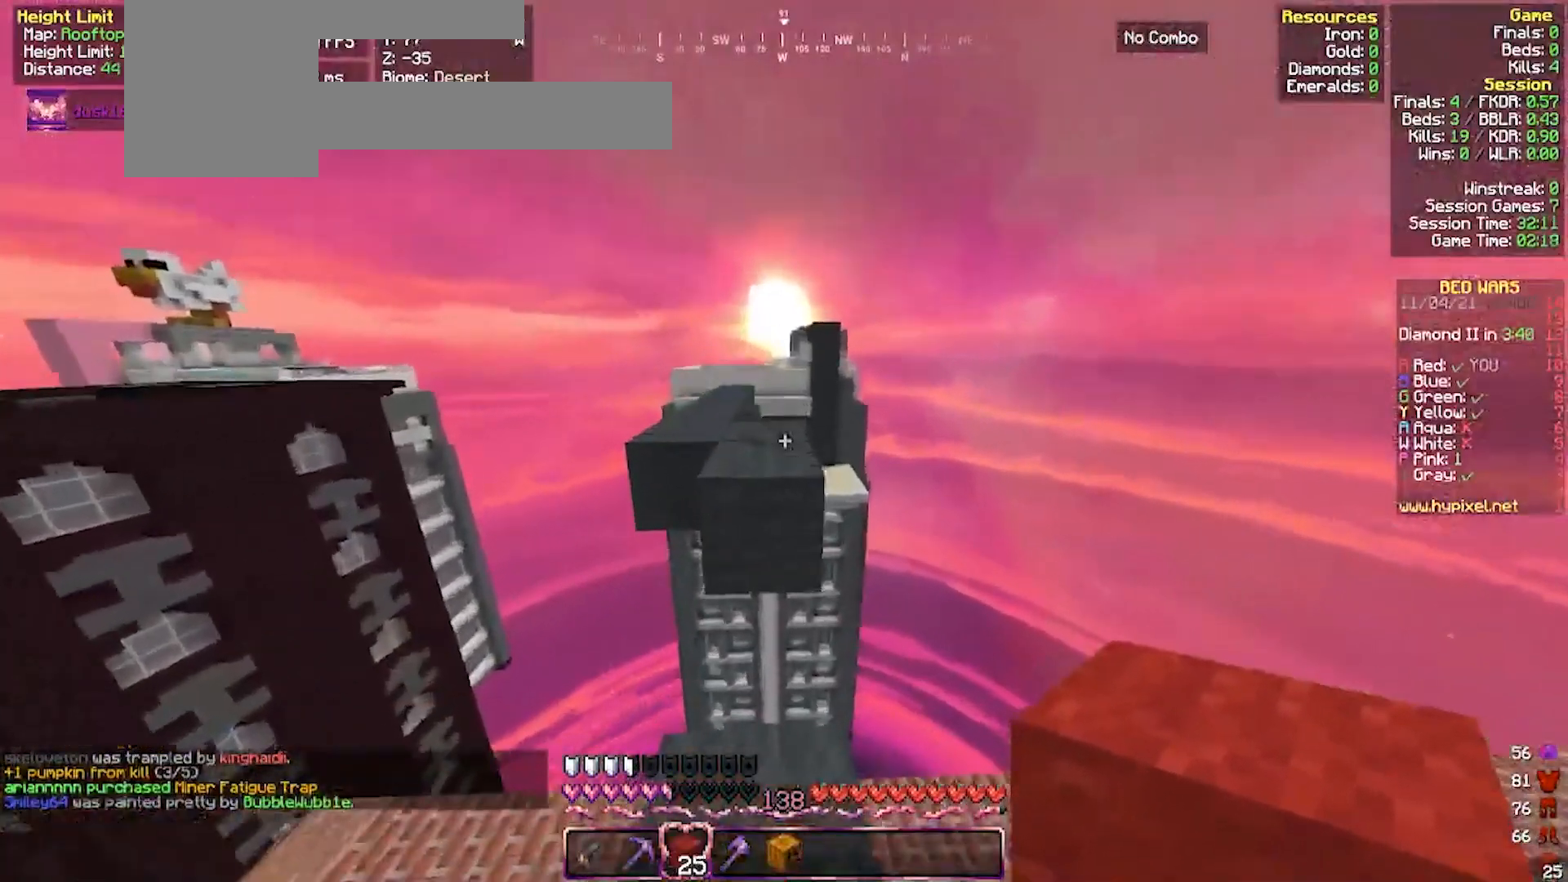
{"keys": ["w"], "mouse": [], "events": [[100, "a", "down"], [200, "a", "up"], [333, "w", "down"]]}
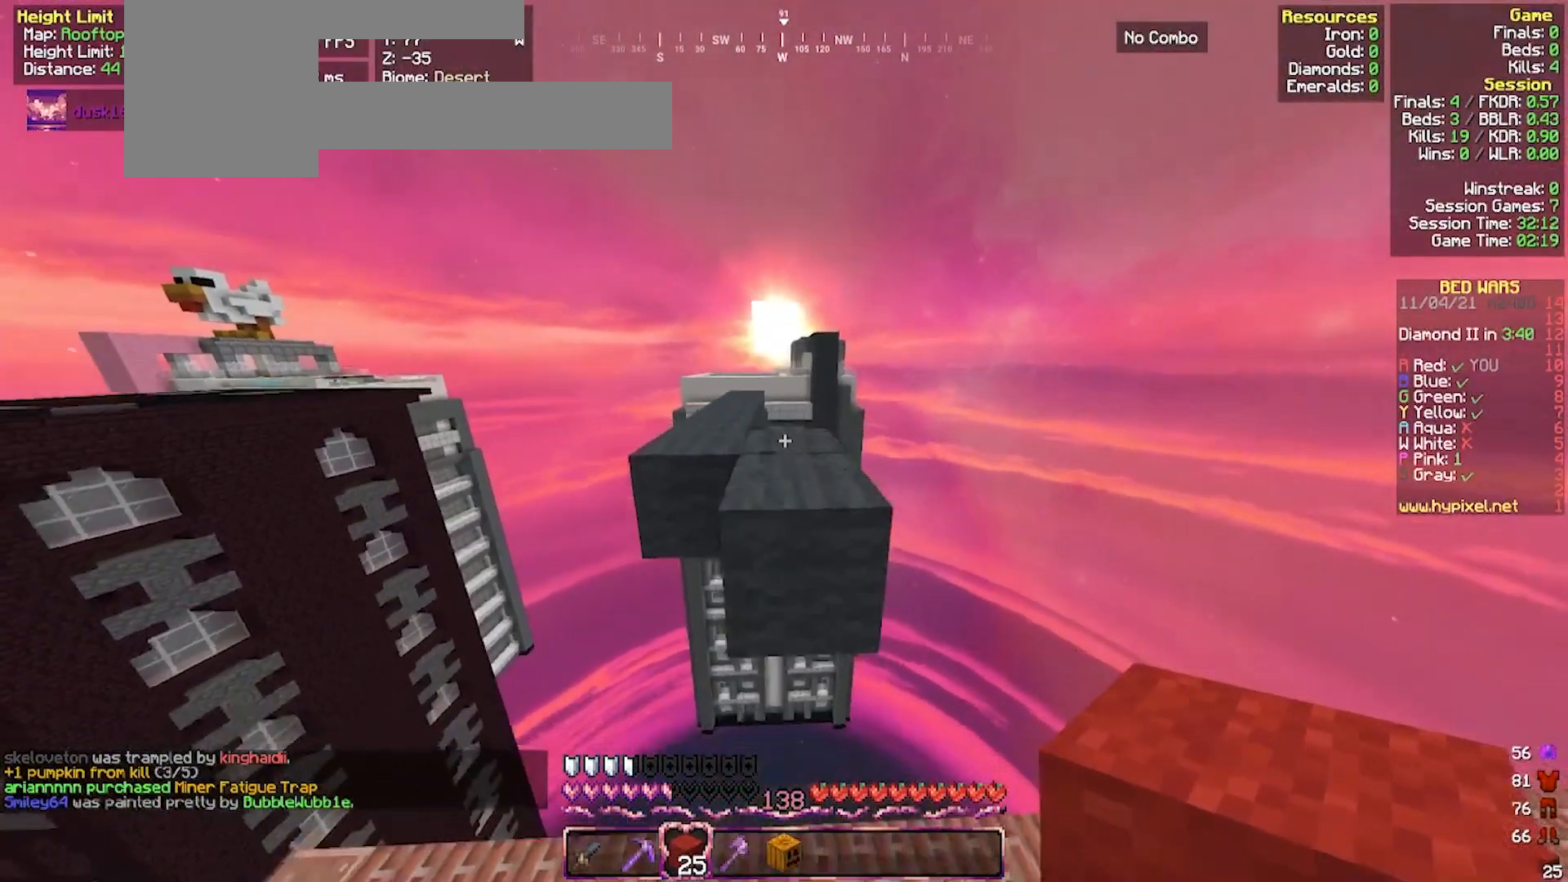
{"keys": ["a", "w"], "mouse": [], "events": [[133, "a", "down"]]}
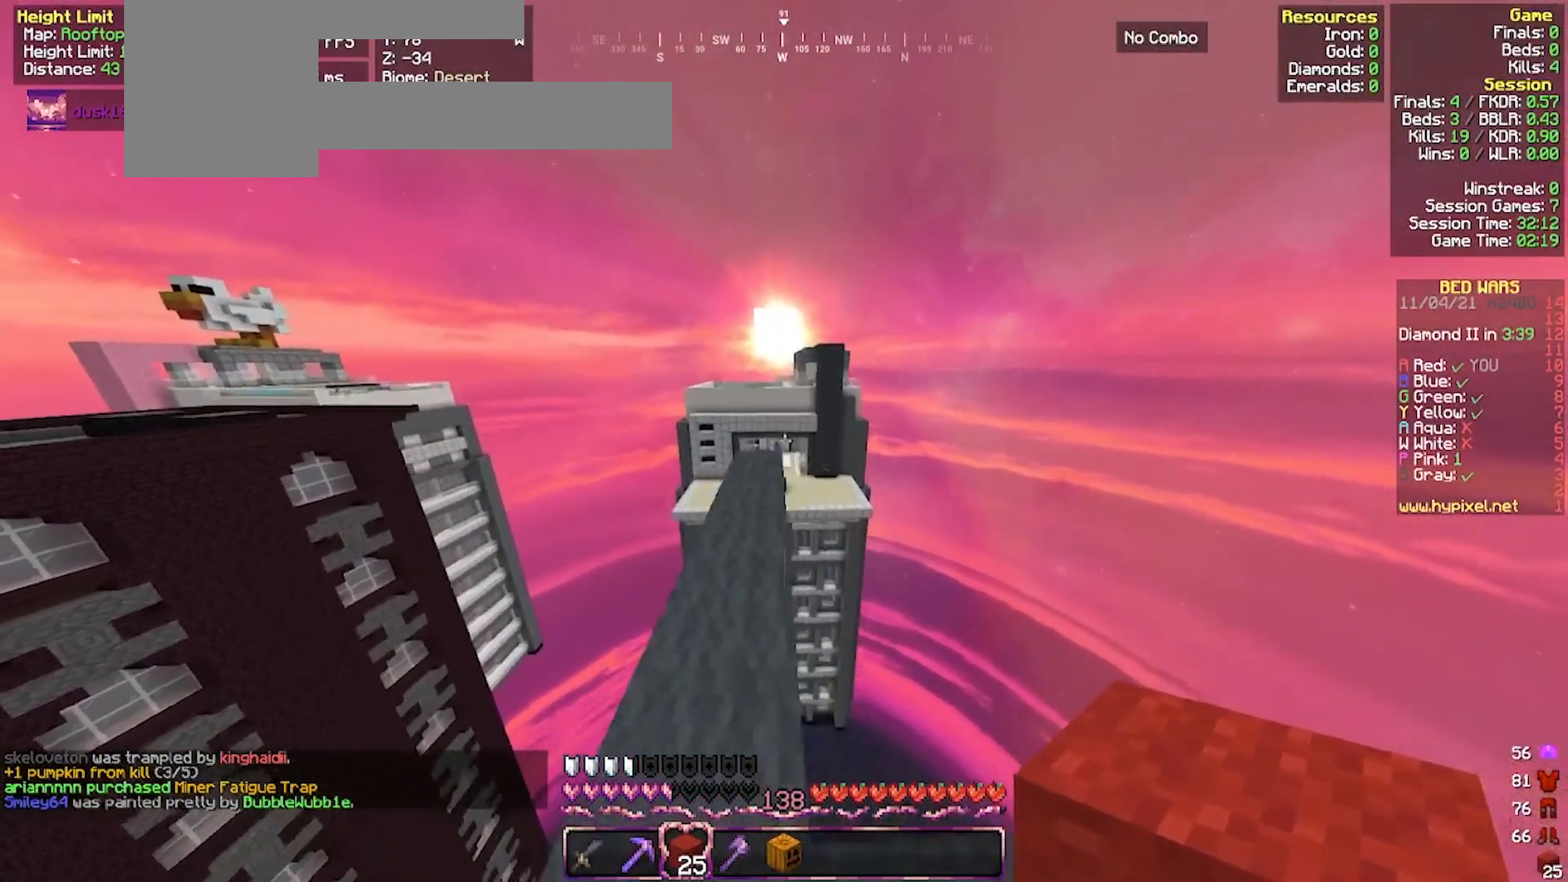
{"keys": ["d", "w"], "mouse": [], "events": [[167, "a", "up"], [433, "d", "down"]]}
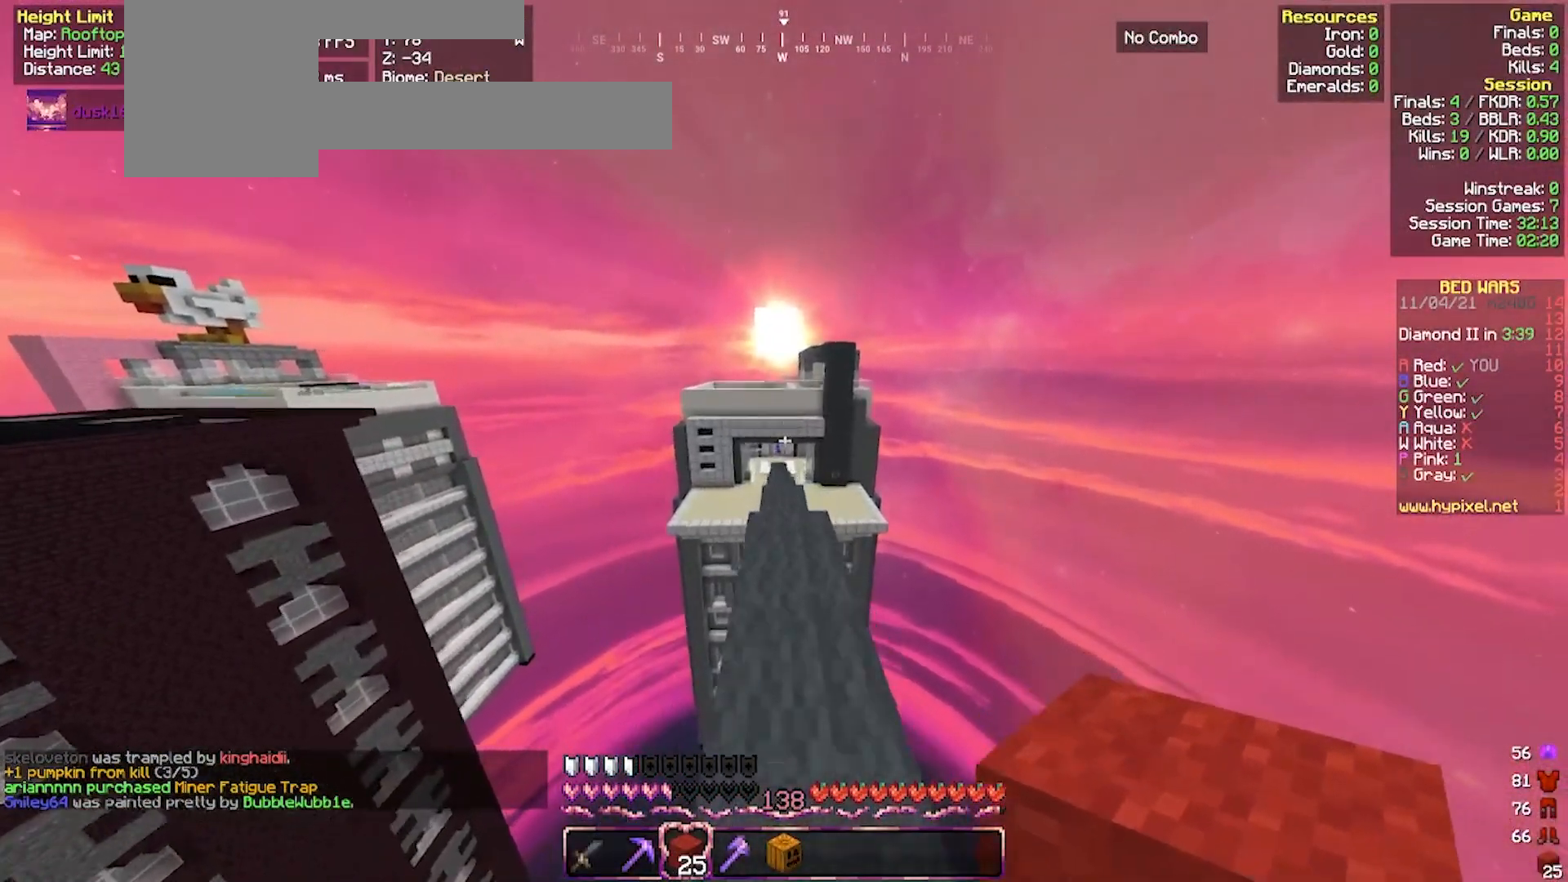
{"keys": [], "mouse": [], "events": [[50, "d", "up"], [100, "a", "down"], [267, "a", "up"], [300, "w", "up"]]}
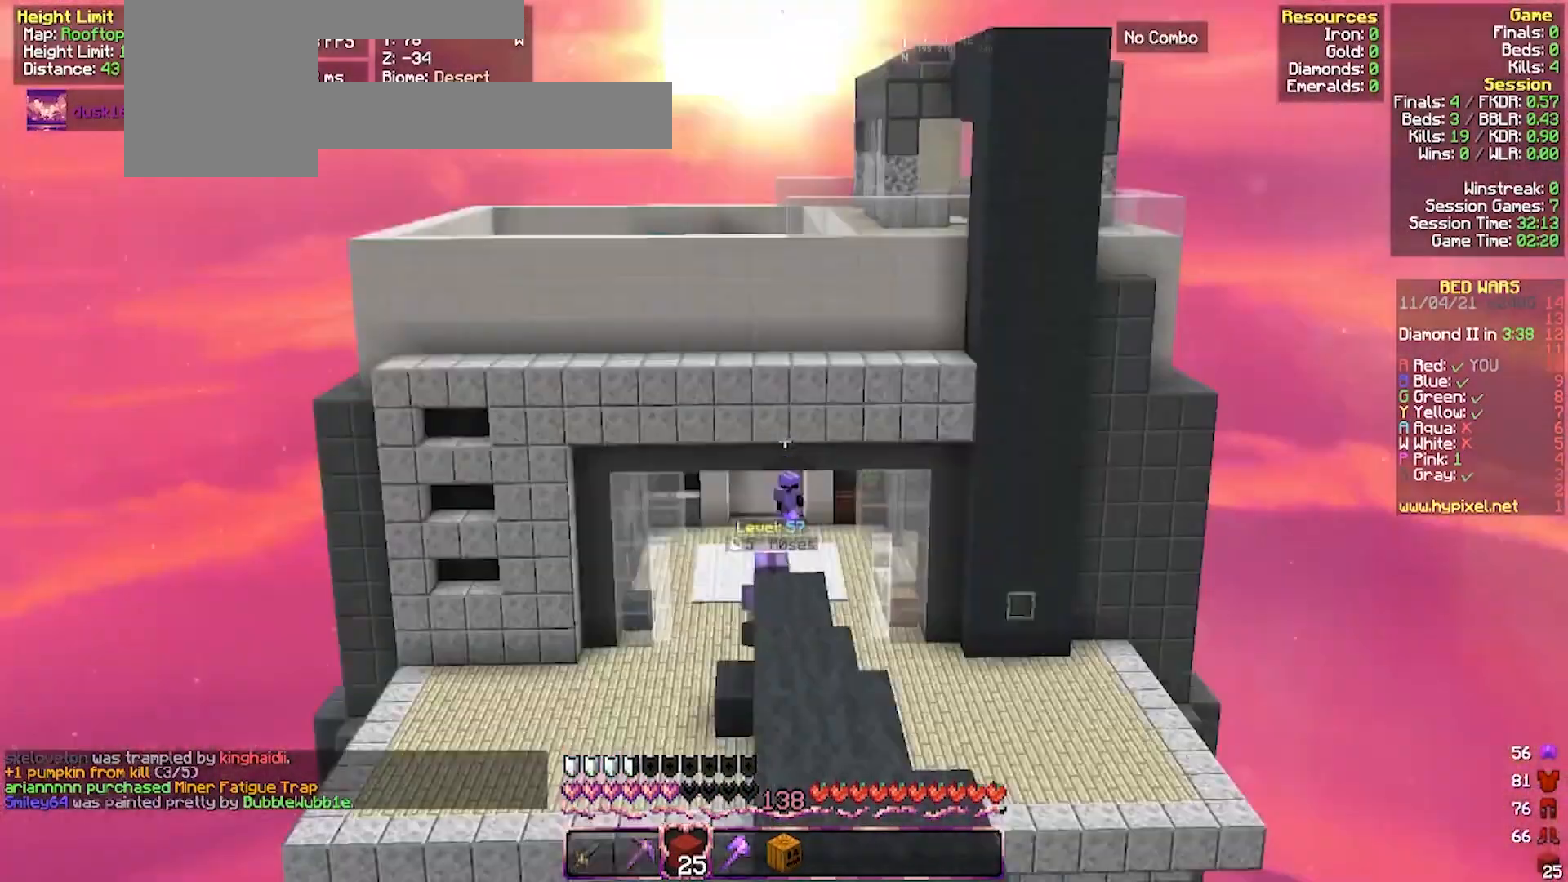
{"keys": [], "mouse": [], "events": []}
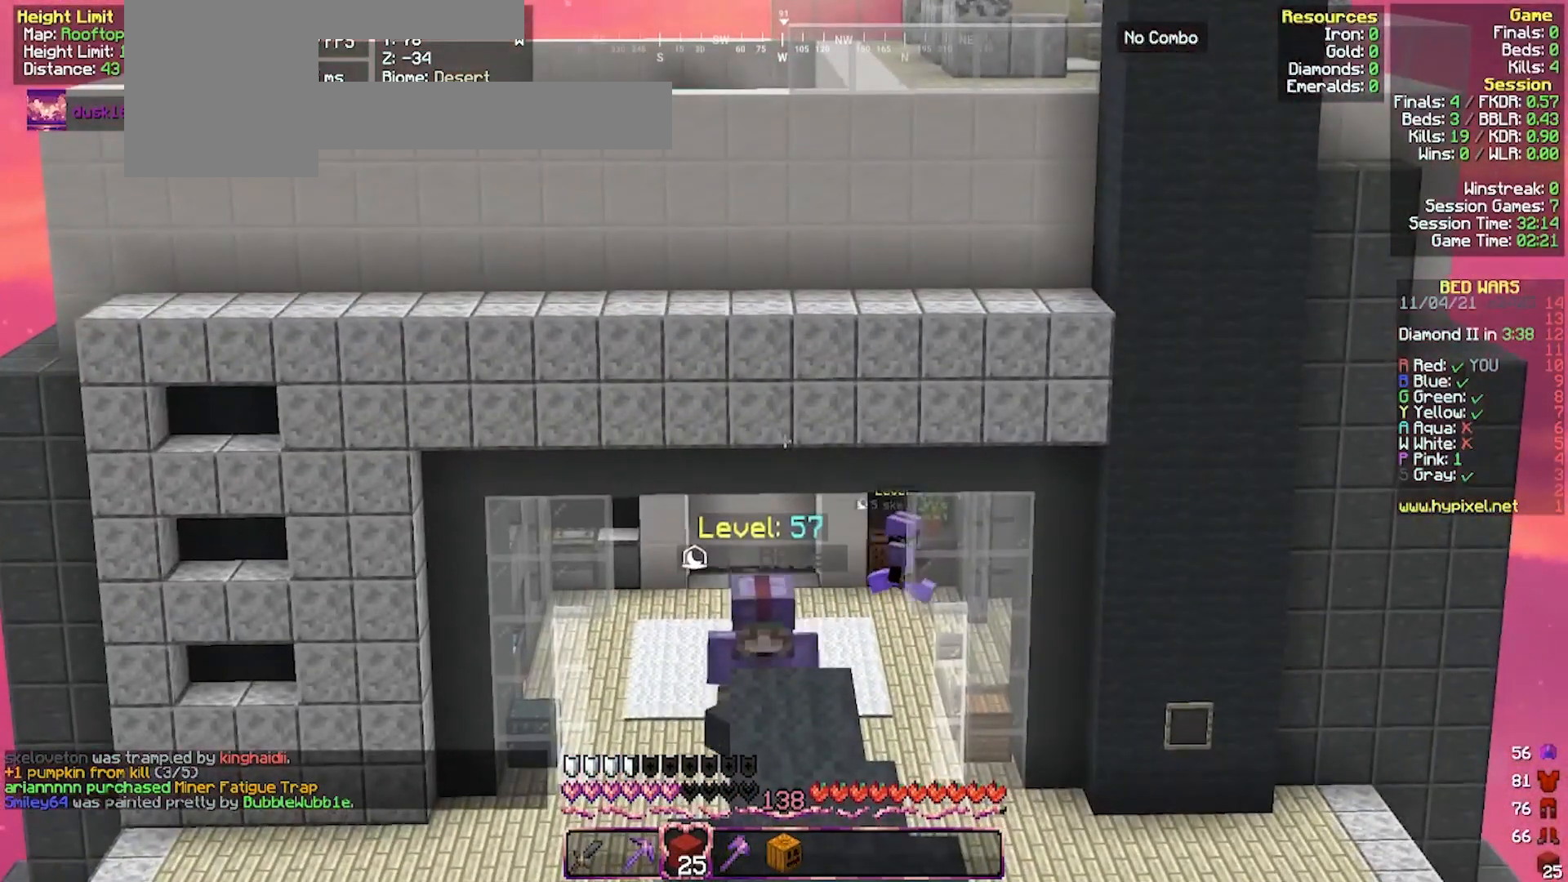
{"keys": ["d"], "mouse": [], "events": [[400, "d", "down"]]}
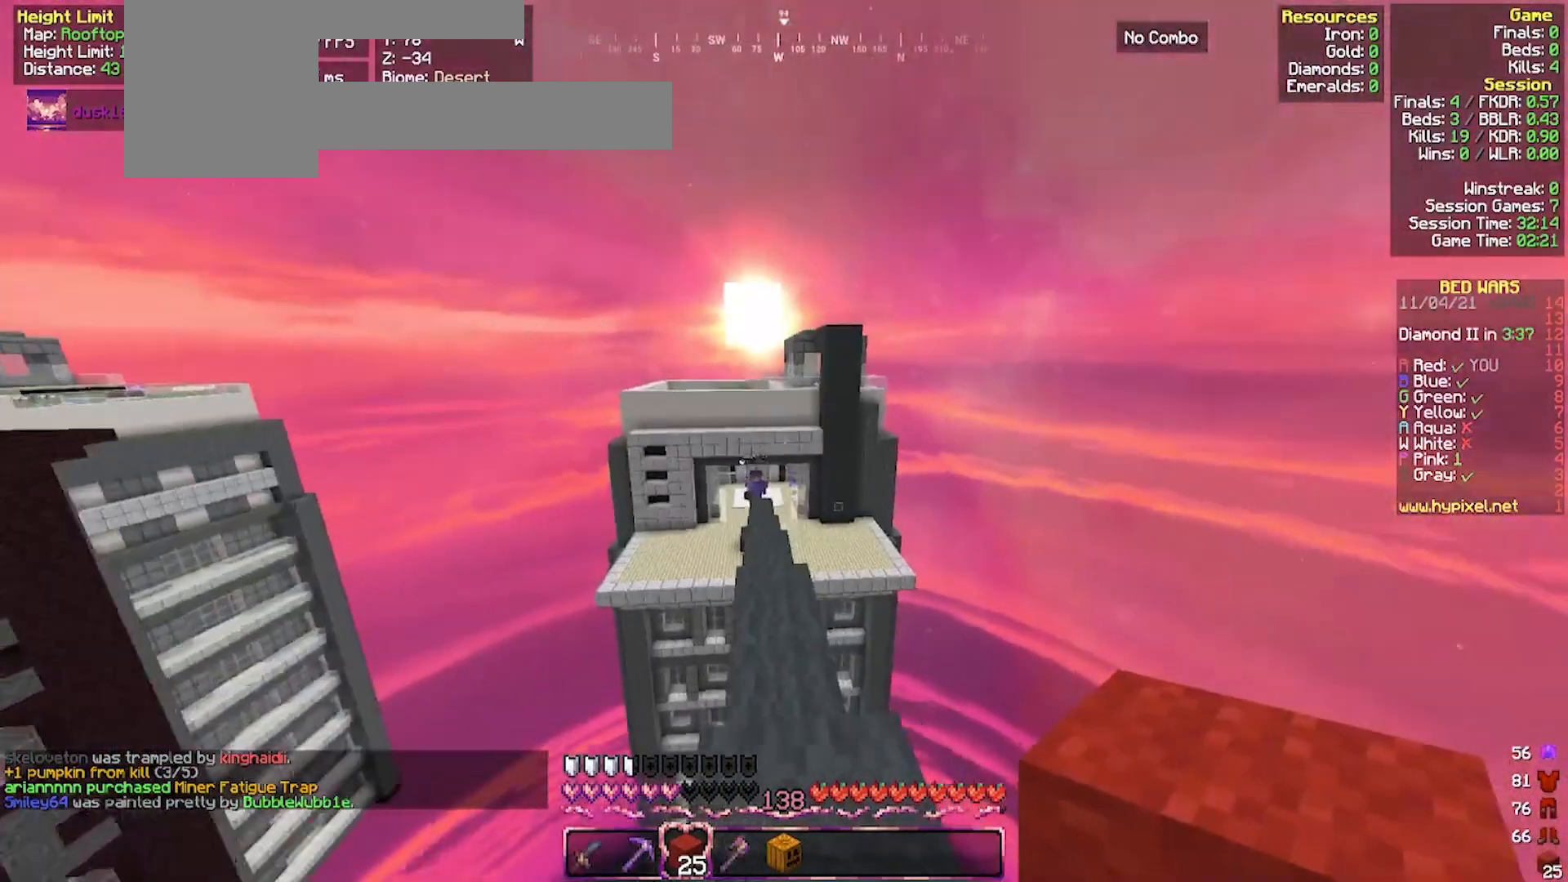
{"keys": ["s"], "mouse": [], "events": [[33, "w", "down"], [100, "d", "up"], [200, "w", "up"], [333, "s", "down"]]}
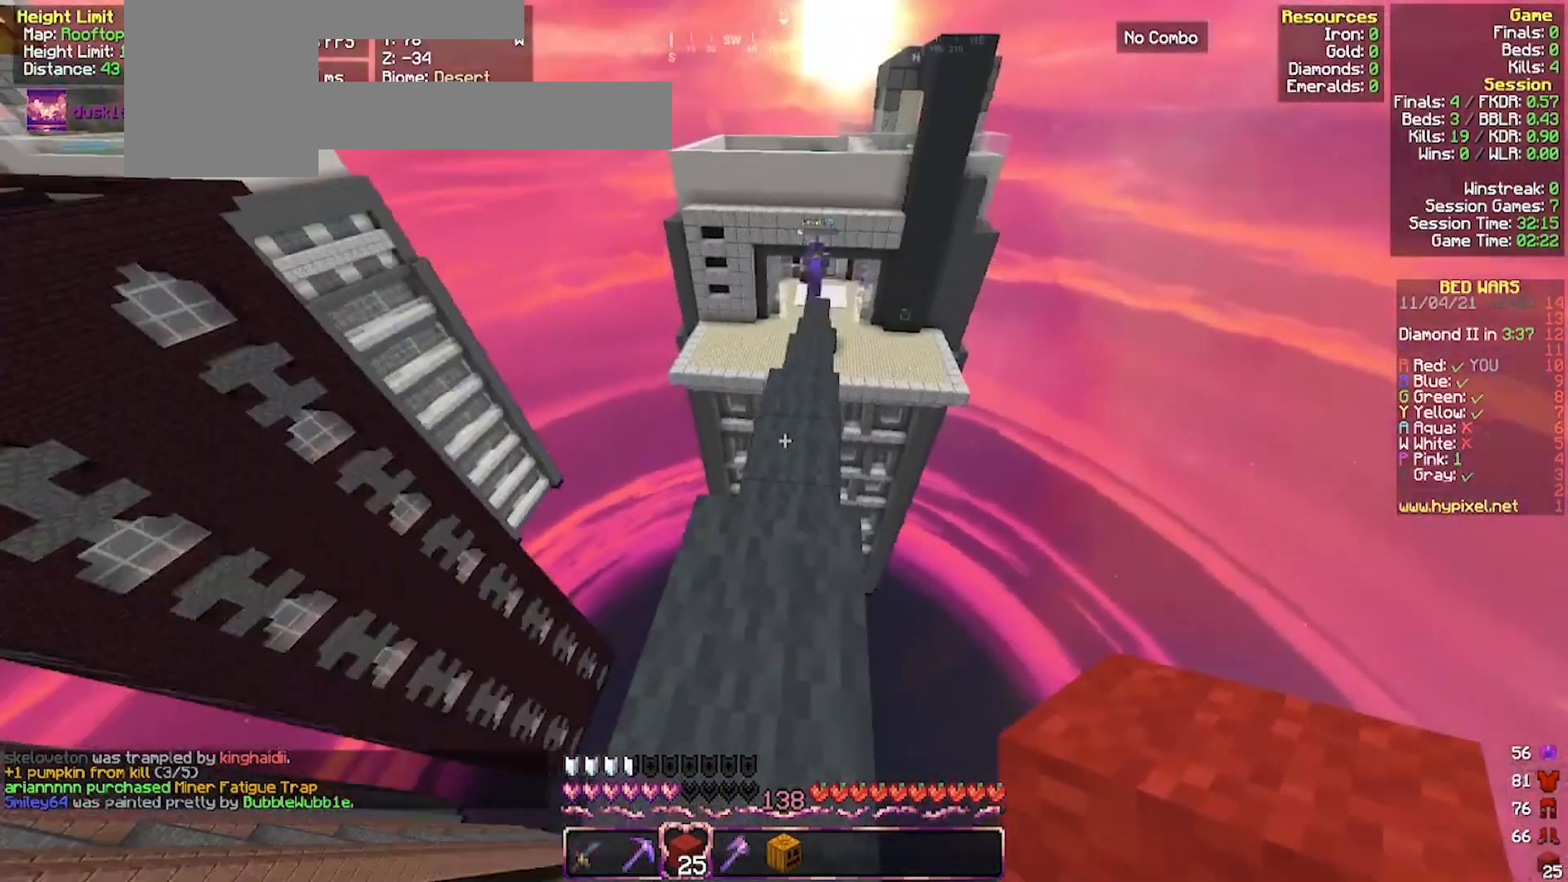
{"keys": ["s"], "mouse": ["right"], "events": [[167, "s", "up"], [267, "s", "down"], [500, "mouse_right", "down"]]}
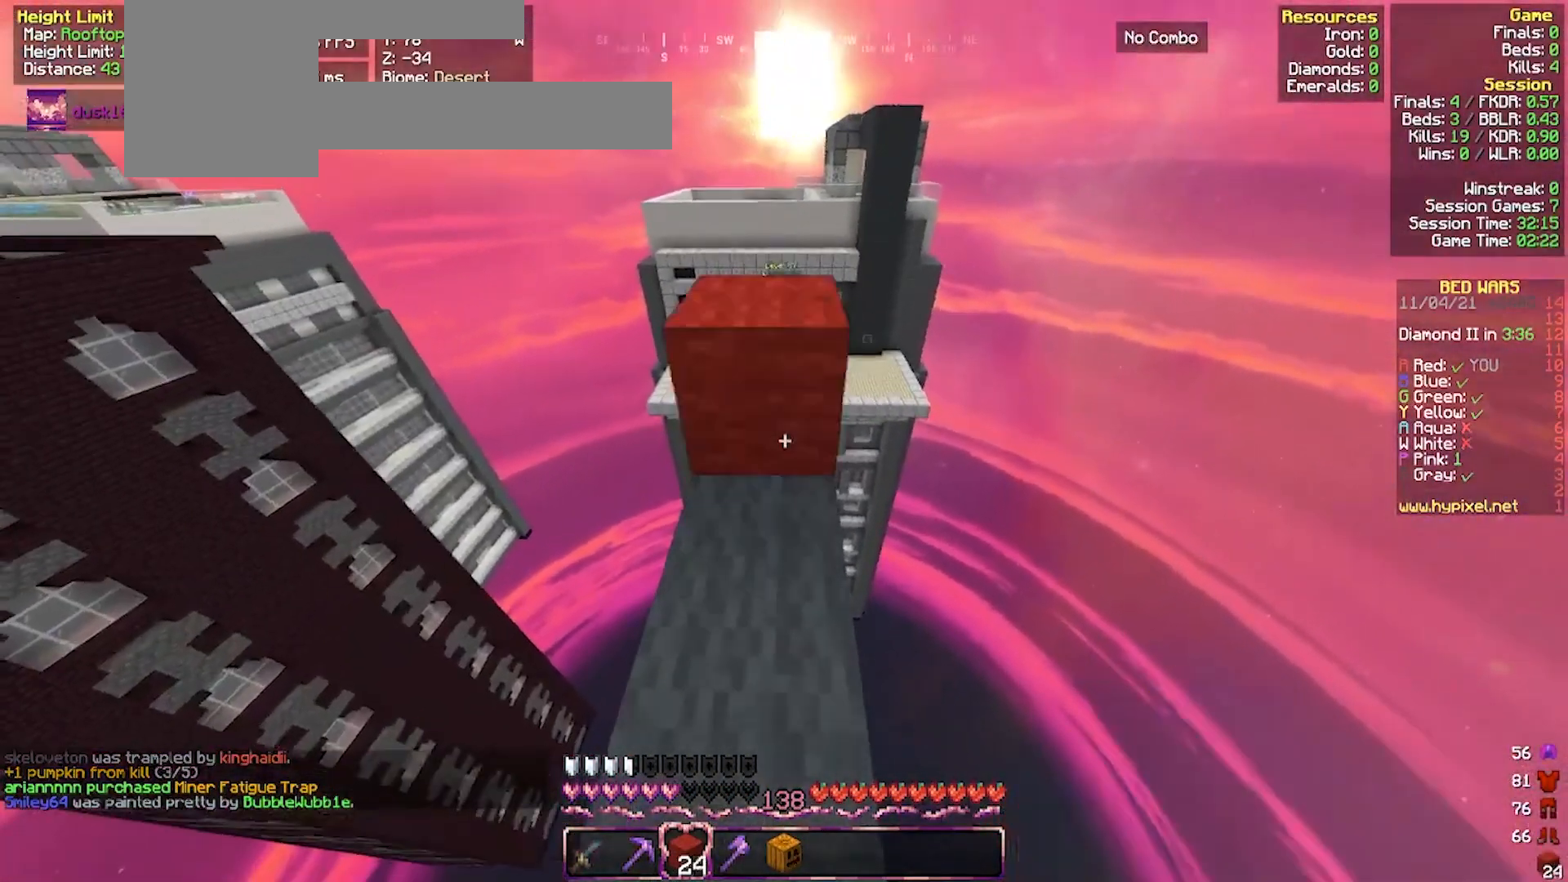
{"keys": [], "mouse": [], "events": [[100, "s", "up"], [133, "mouse_right", "up"]]}
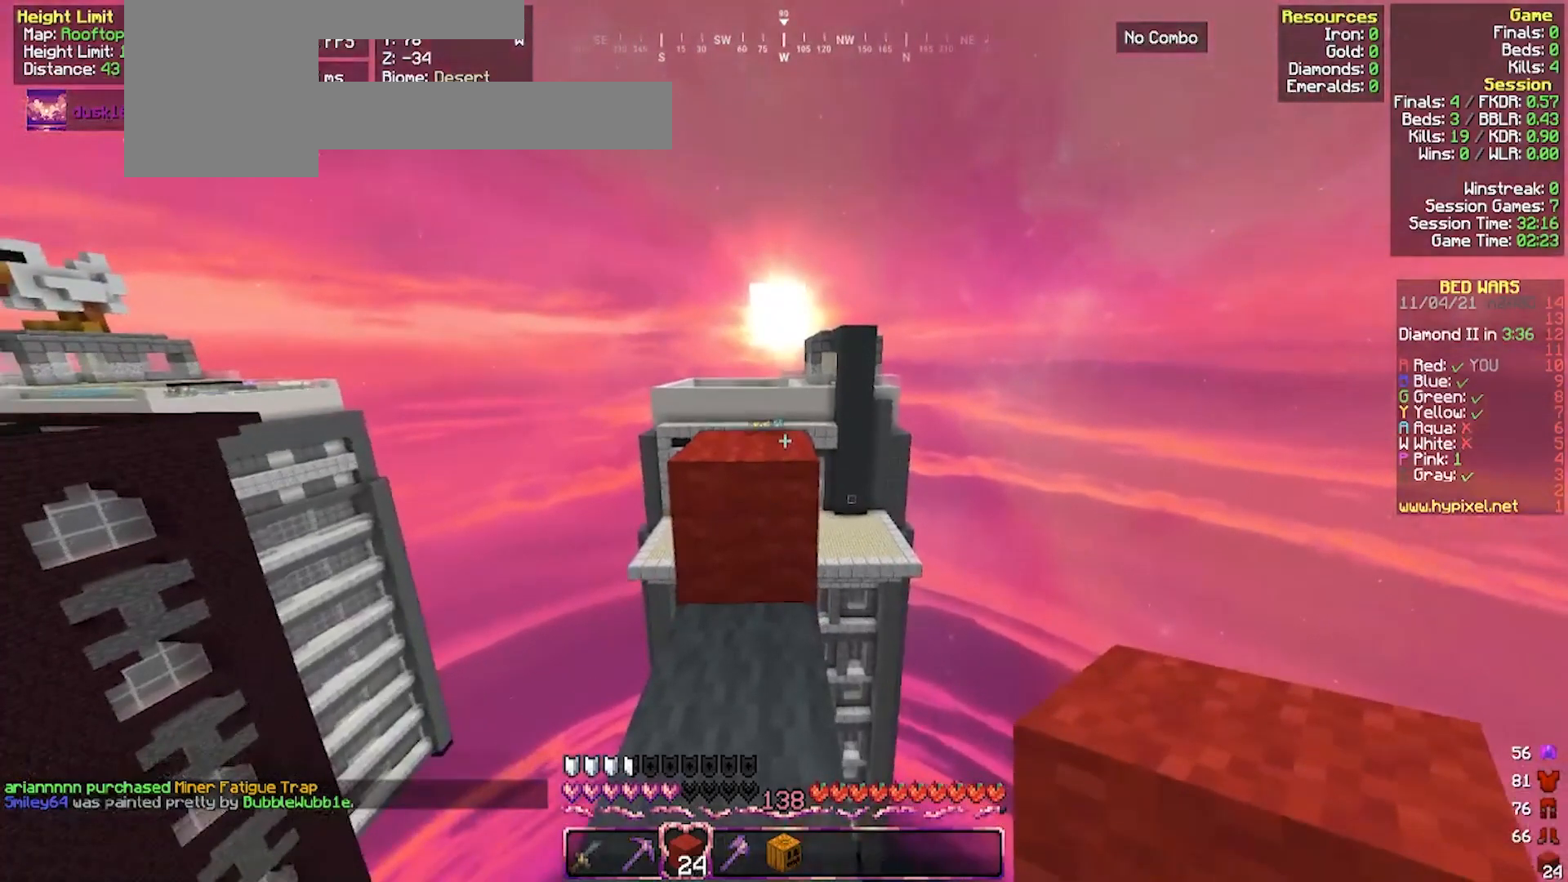
{"keys": ["a", "s"], "mouse": ["right"], "events": [[267, "mouse_right", "down"], [367, "s", "down"], [400, "mouse_right", "up"], [433, "mouse_right", "down"], [500, "a", "down"]]}
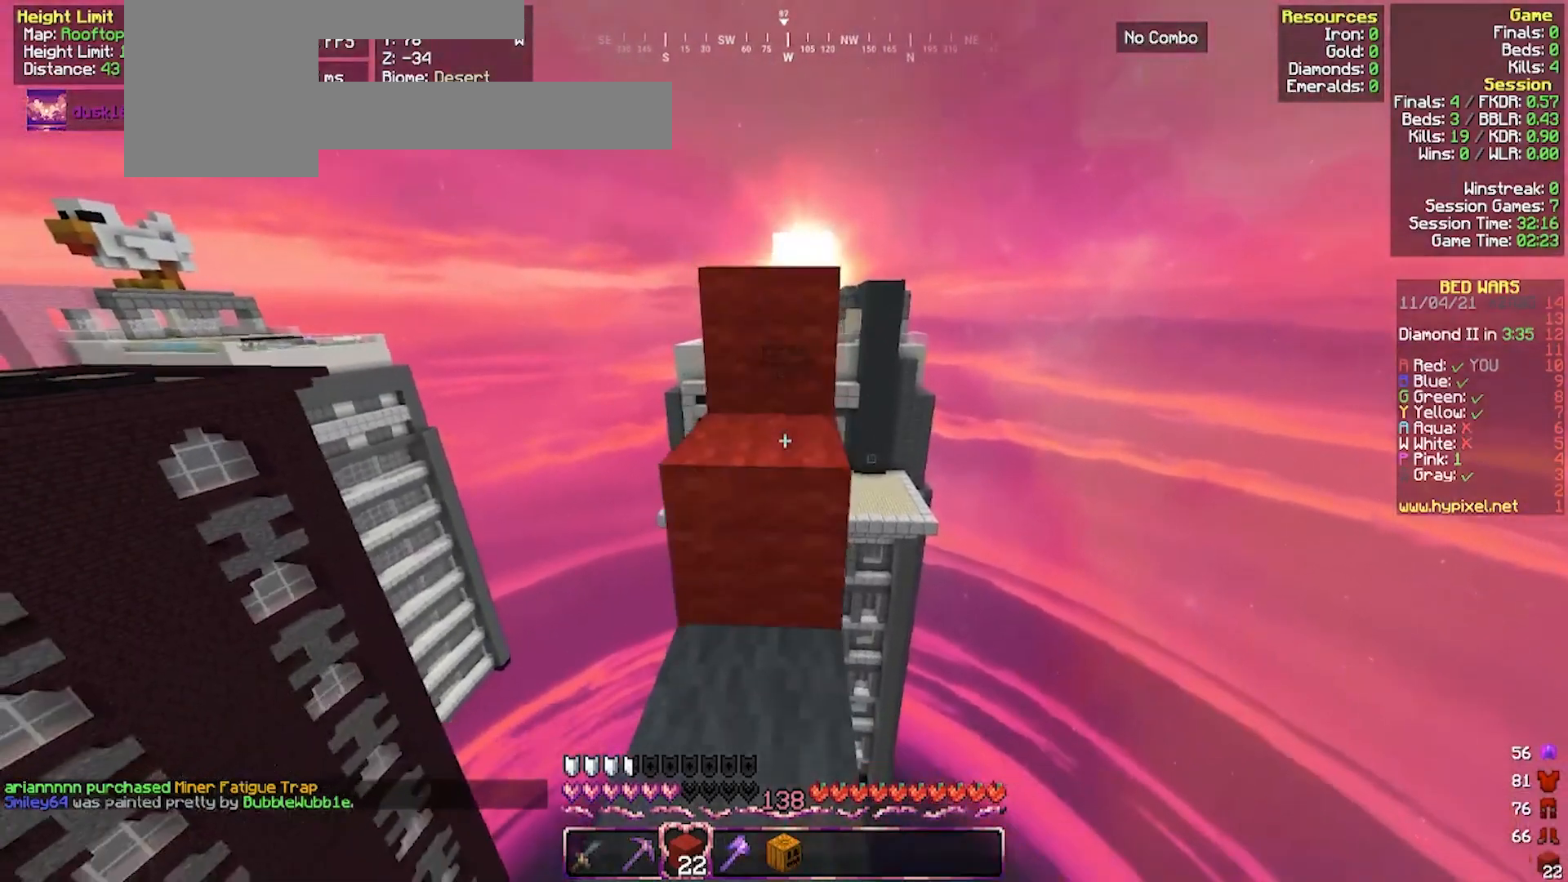
{"keys": [], "mouse": [], "events": [[67, "mouse_right", "up"], [100, "a", "up"], [267, "s", "up"]]}
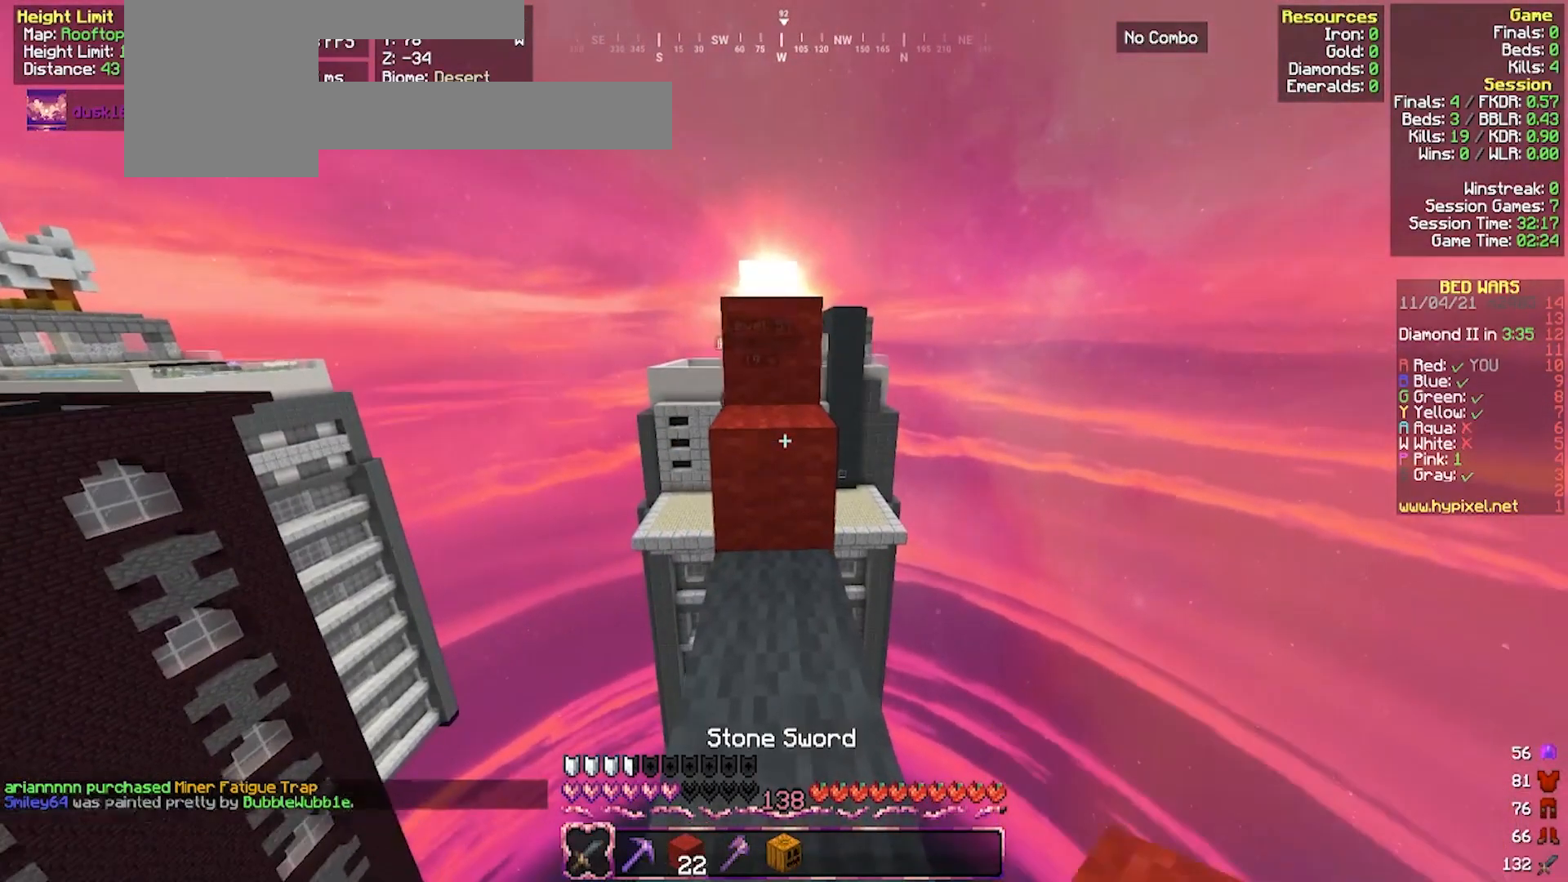
{"keys": ["w"], "mouse": [], "events": [[400, "w", "down"]]}
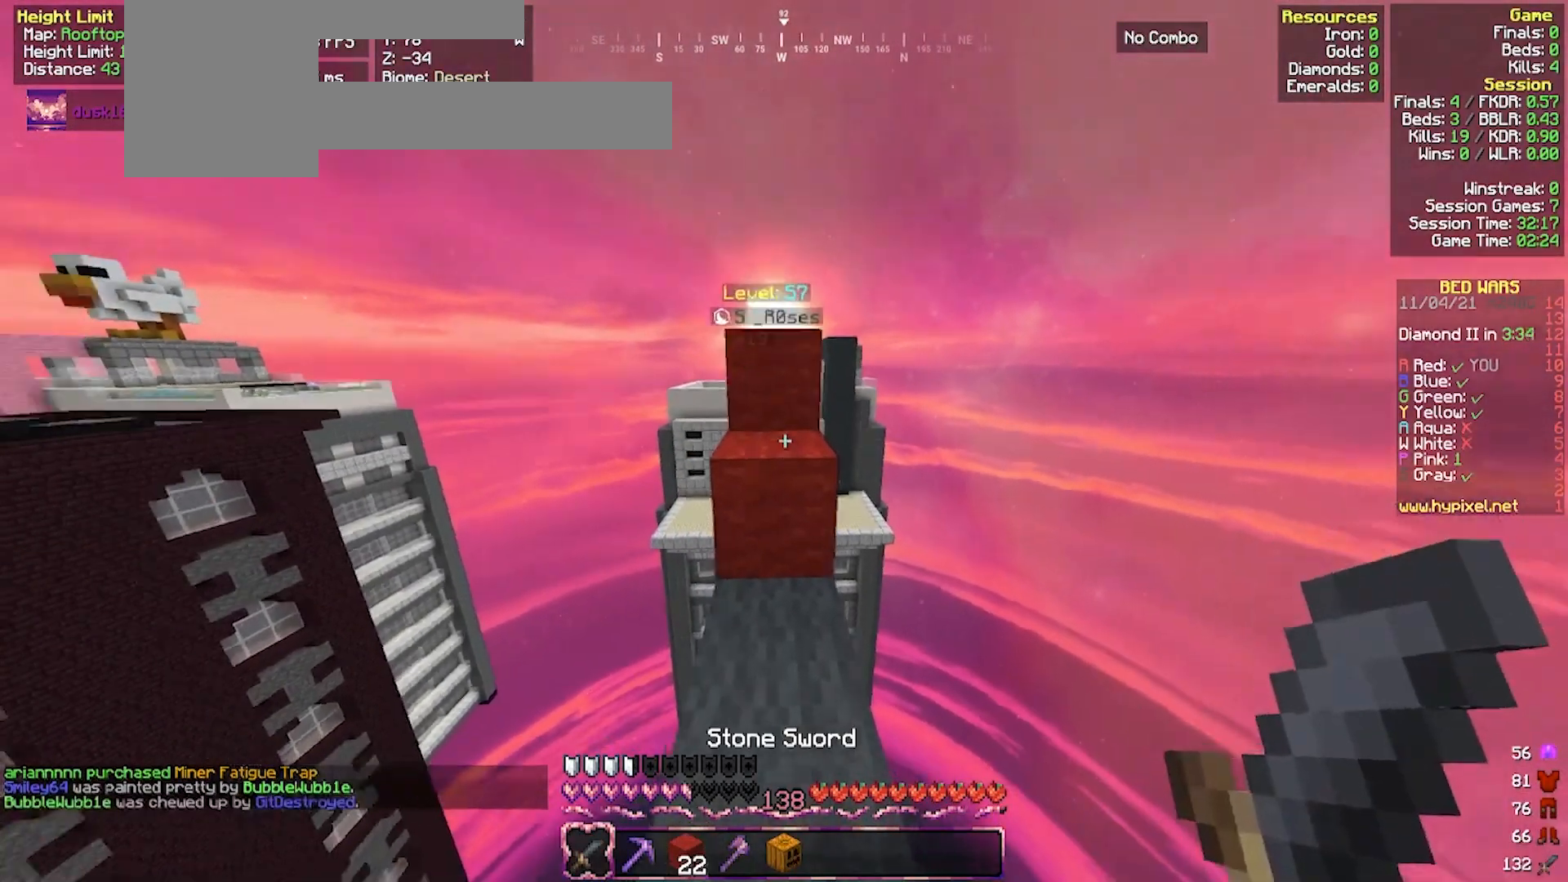
{"keys": ["w"], "mouse": ["left", "right"], "events": [[267, "mouse_left", "down"], [267, "mouse_right", "down"], [333, "mouse_left", "up"], [367, "mouse_left", "down"]]}
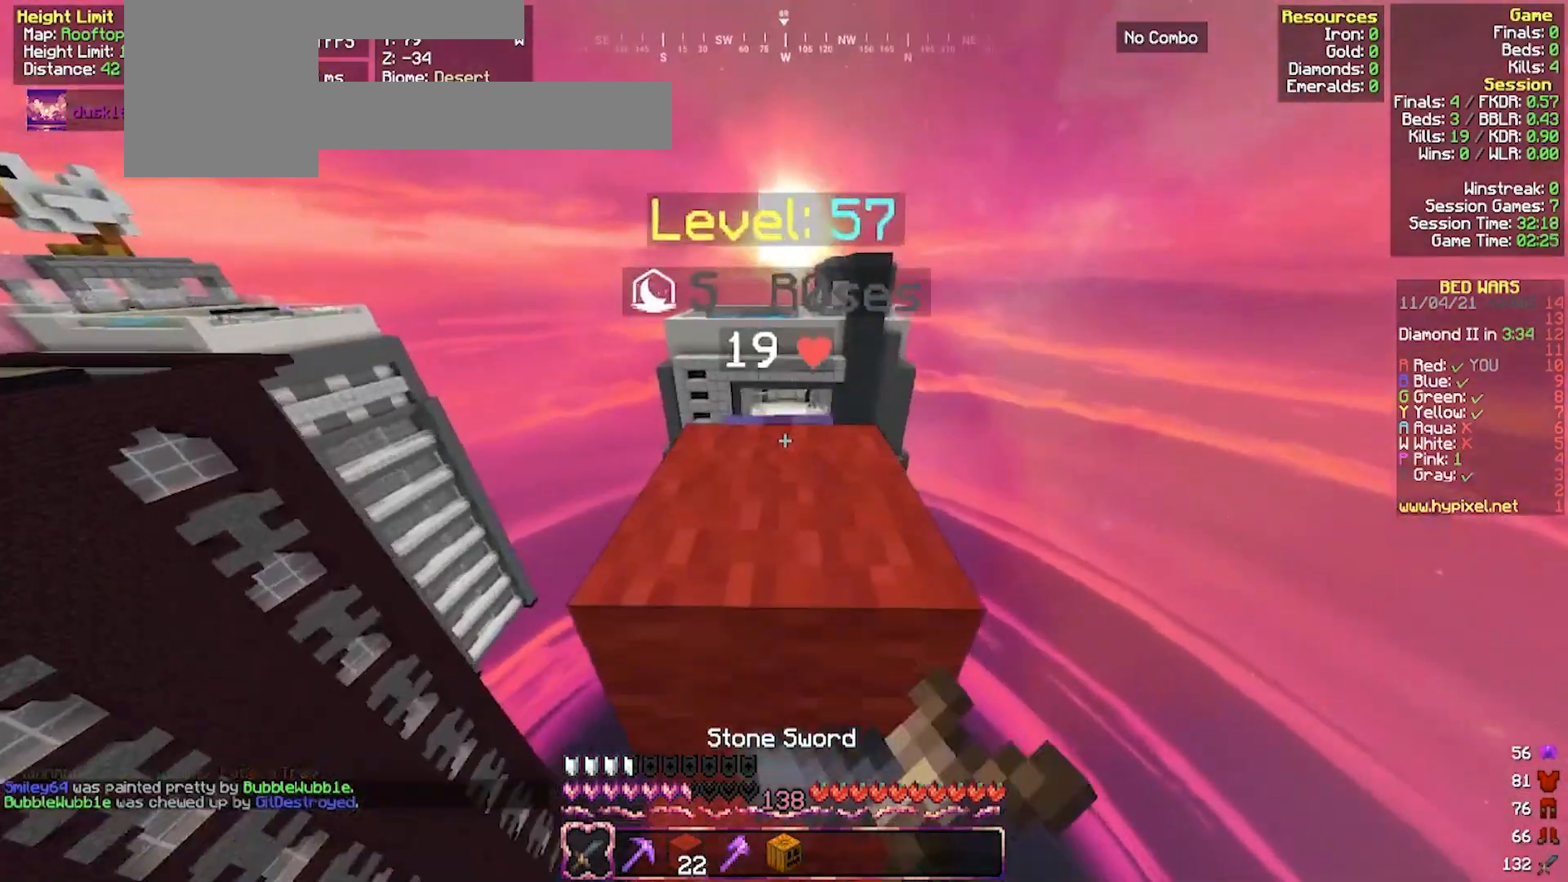
{"keys": ["w"], "mouse": ["left", "right"], "events": []}
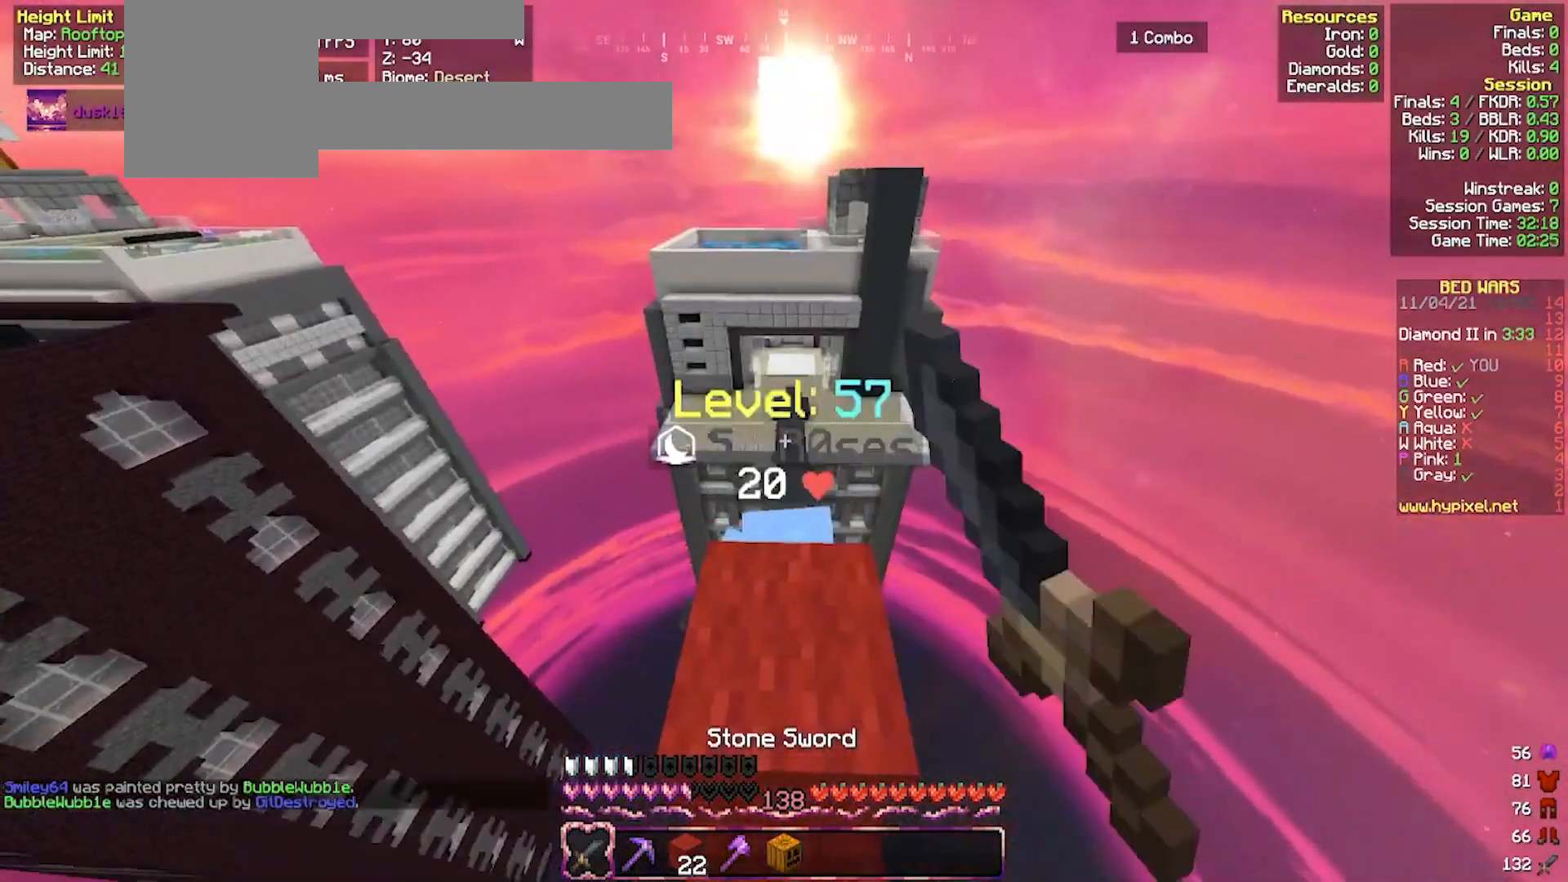
{"keys": [], "mouse": ["left"], "events": [[400, "mouse_left", "up"], [400, "mouse_right", "up"], [433, "mouse_left", "down"], [500, "w", "up"]]}
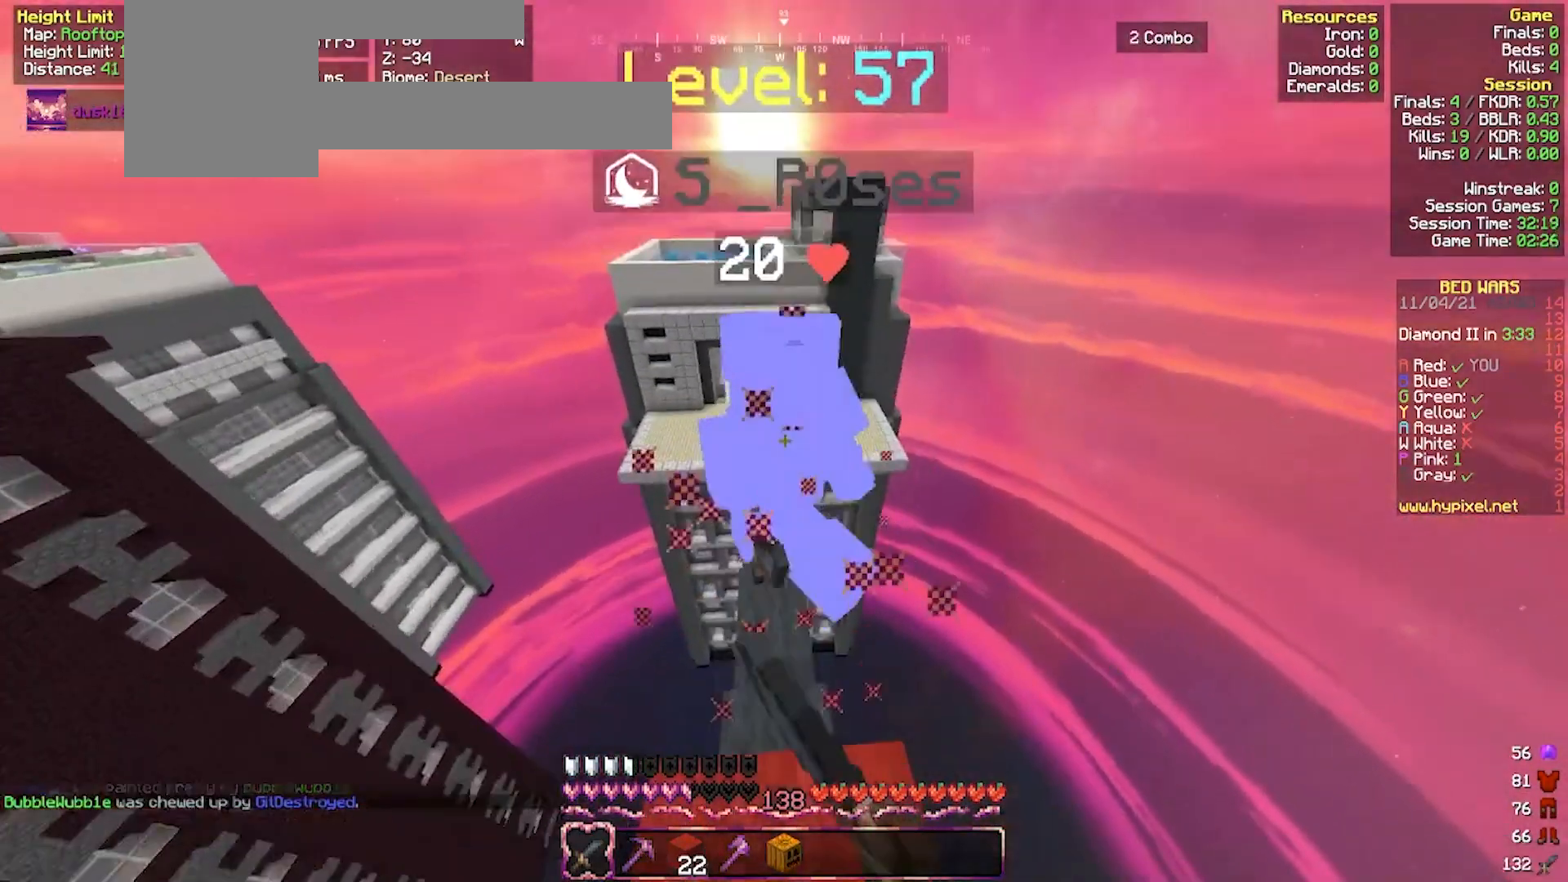
{"keys": [], "mouse": [], "events": [[33, "mouse_right", "down"], [100, "s", "down"], [133, "mouse_right", "up"], [433, "s", "up"], [500, "mouse_left", "up"]]}
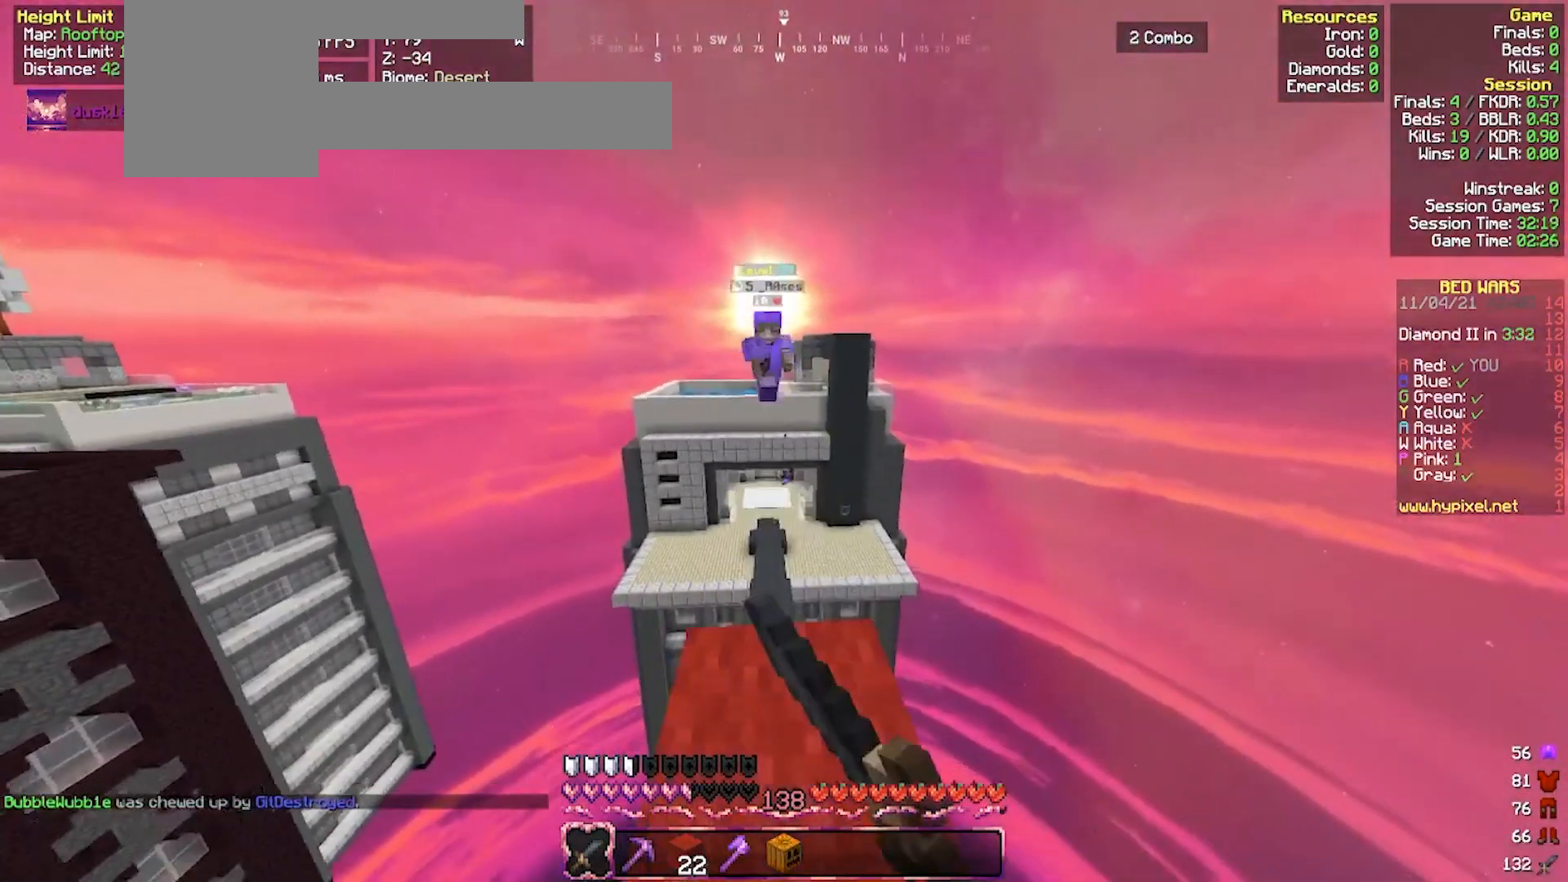
{"keys": ["s"], "mouse": [], "events": [[33, "mouse_left", "down"], [100, "mouse_left", "up"], [233, "s", "down"]]}
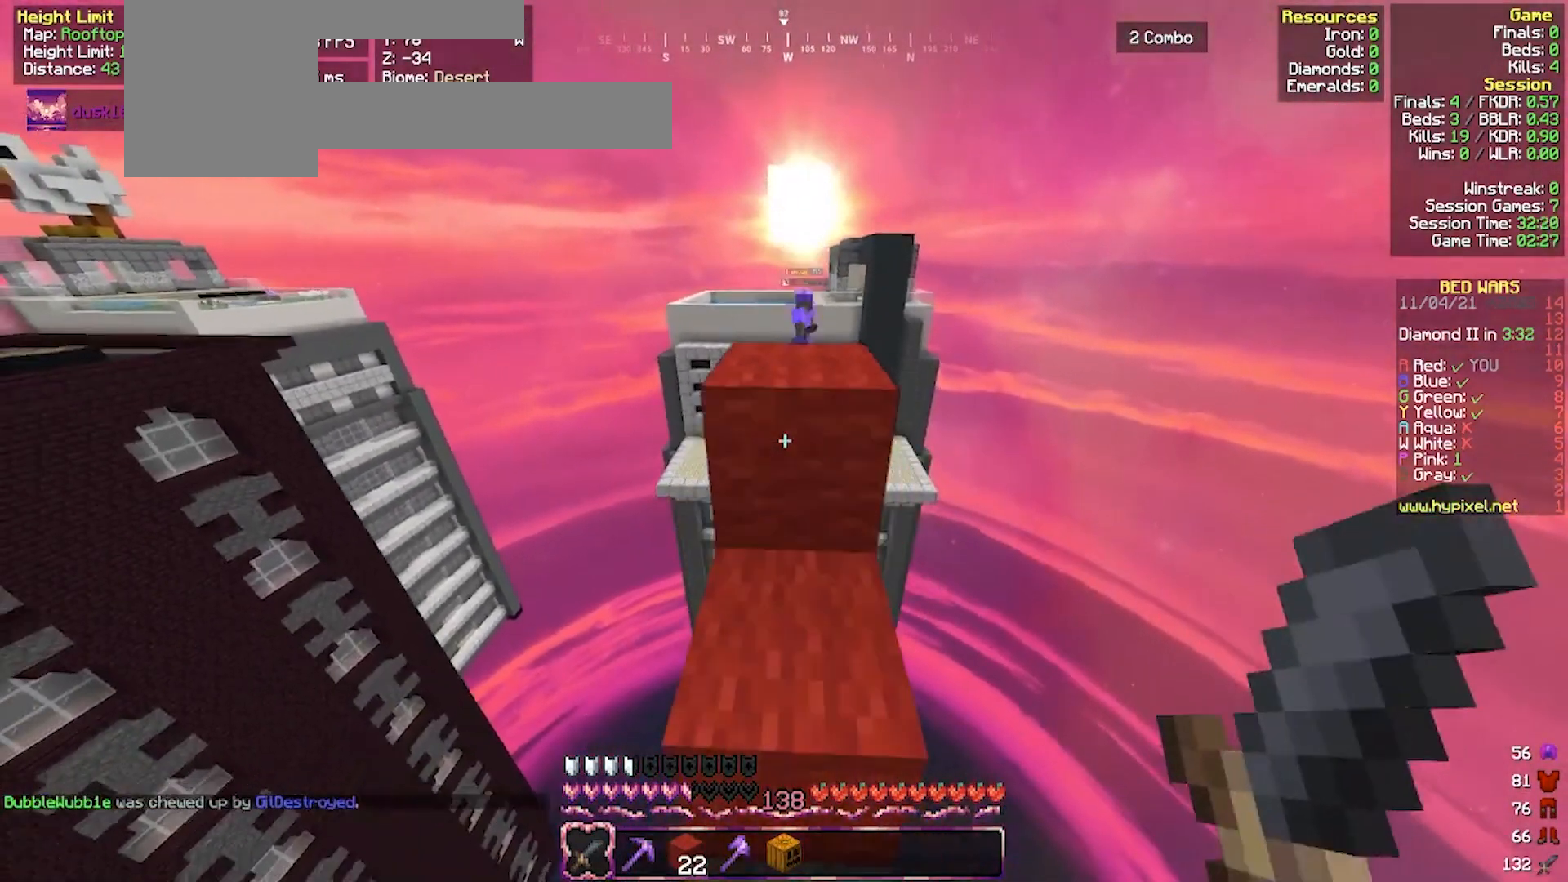
{"keys": ["w"], "mouse": [], "events": [[33, "s", "up"], [133, "s", "down"], [367, "s", "up"], [467, "w", "down"]]}
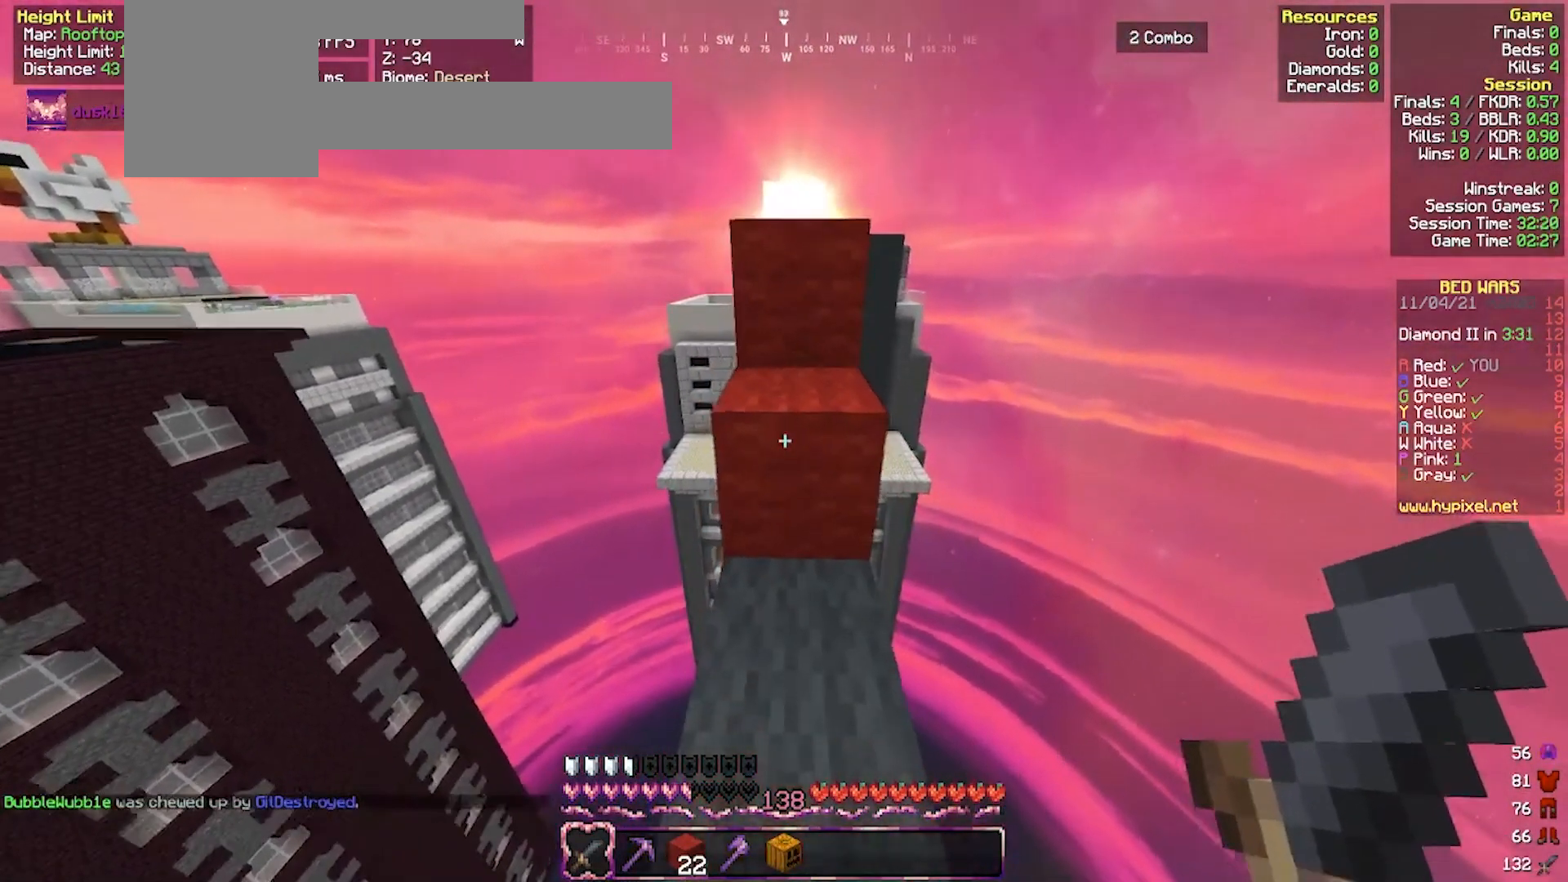
{"keys": ["s"], "mouse": [], "events": [[233, "w", "up"], [433, "s", "down"]]}
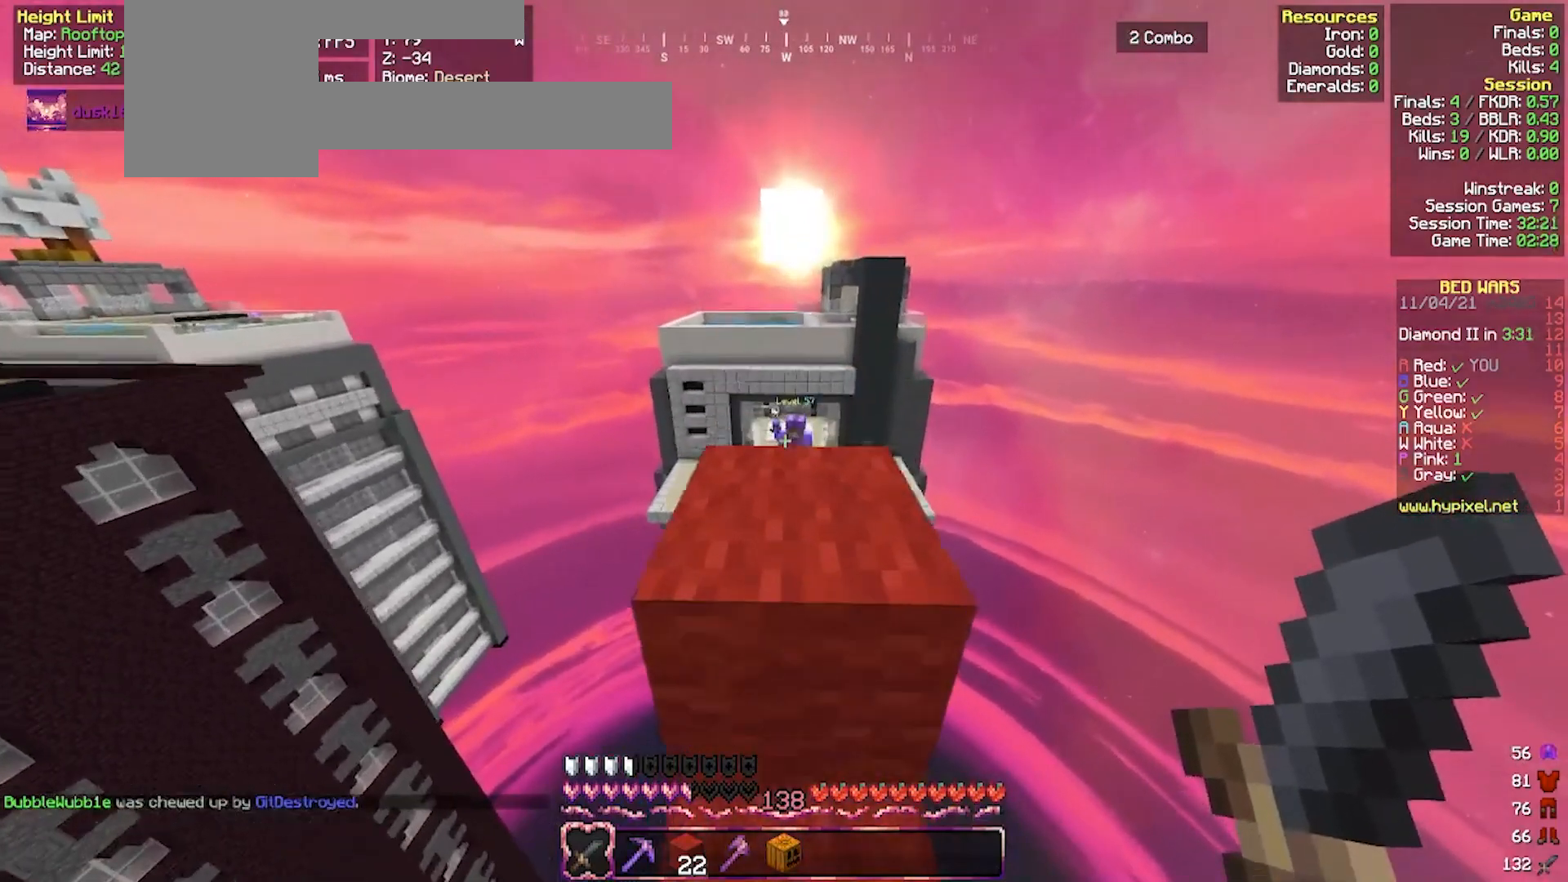
{"keys": ["s"], "mouse": [], "events": []}
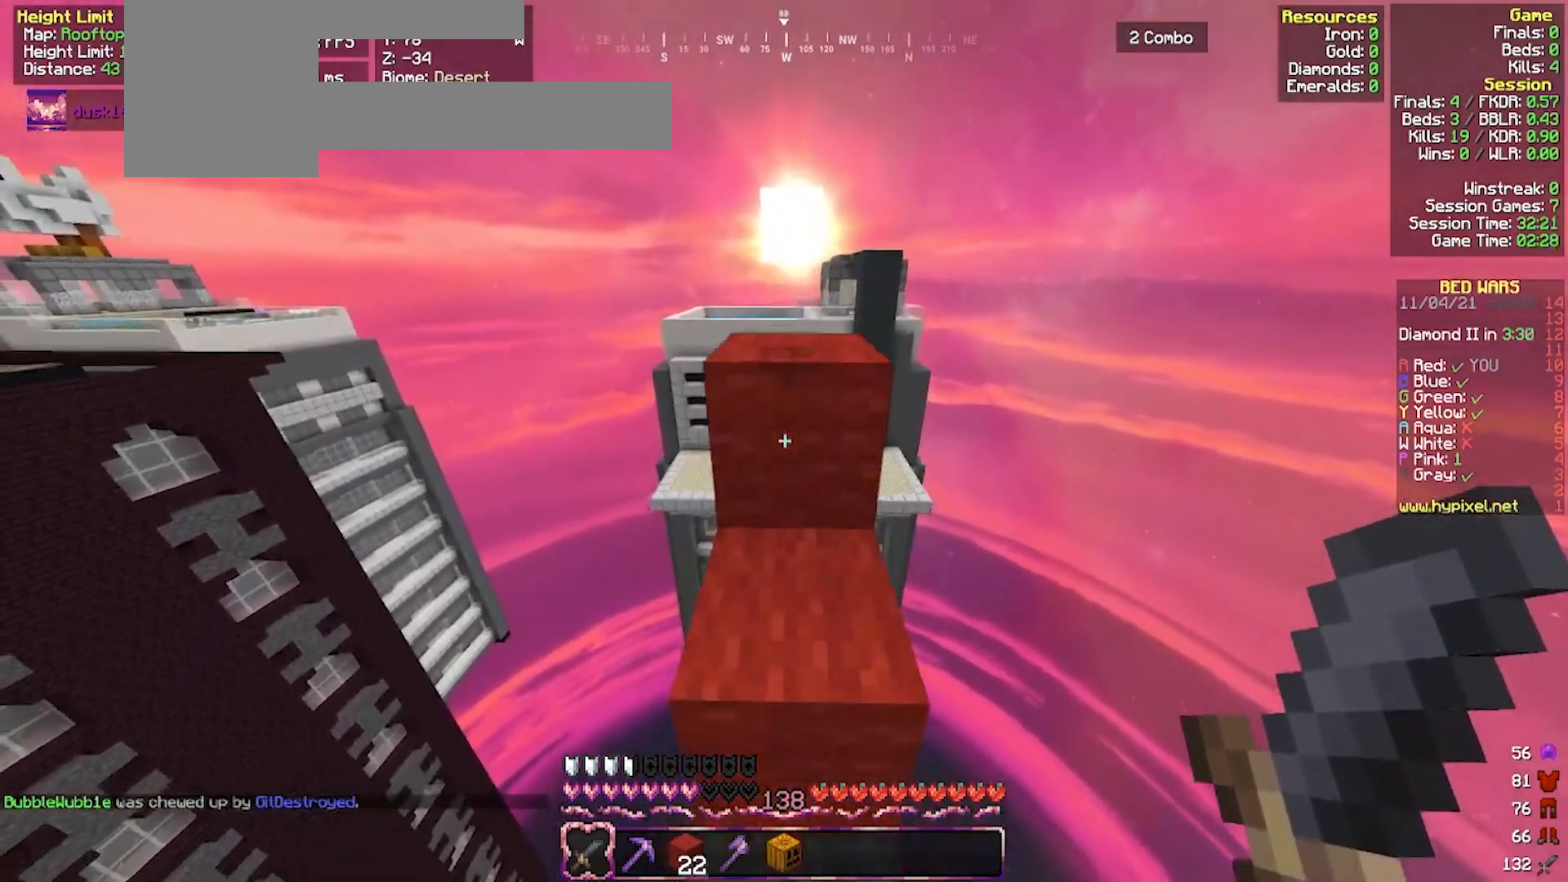
{"keys": [], "mouse": ["right"], "events": [[400, "s", "up"], [433, "mouse_right", "down"]]}
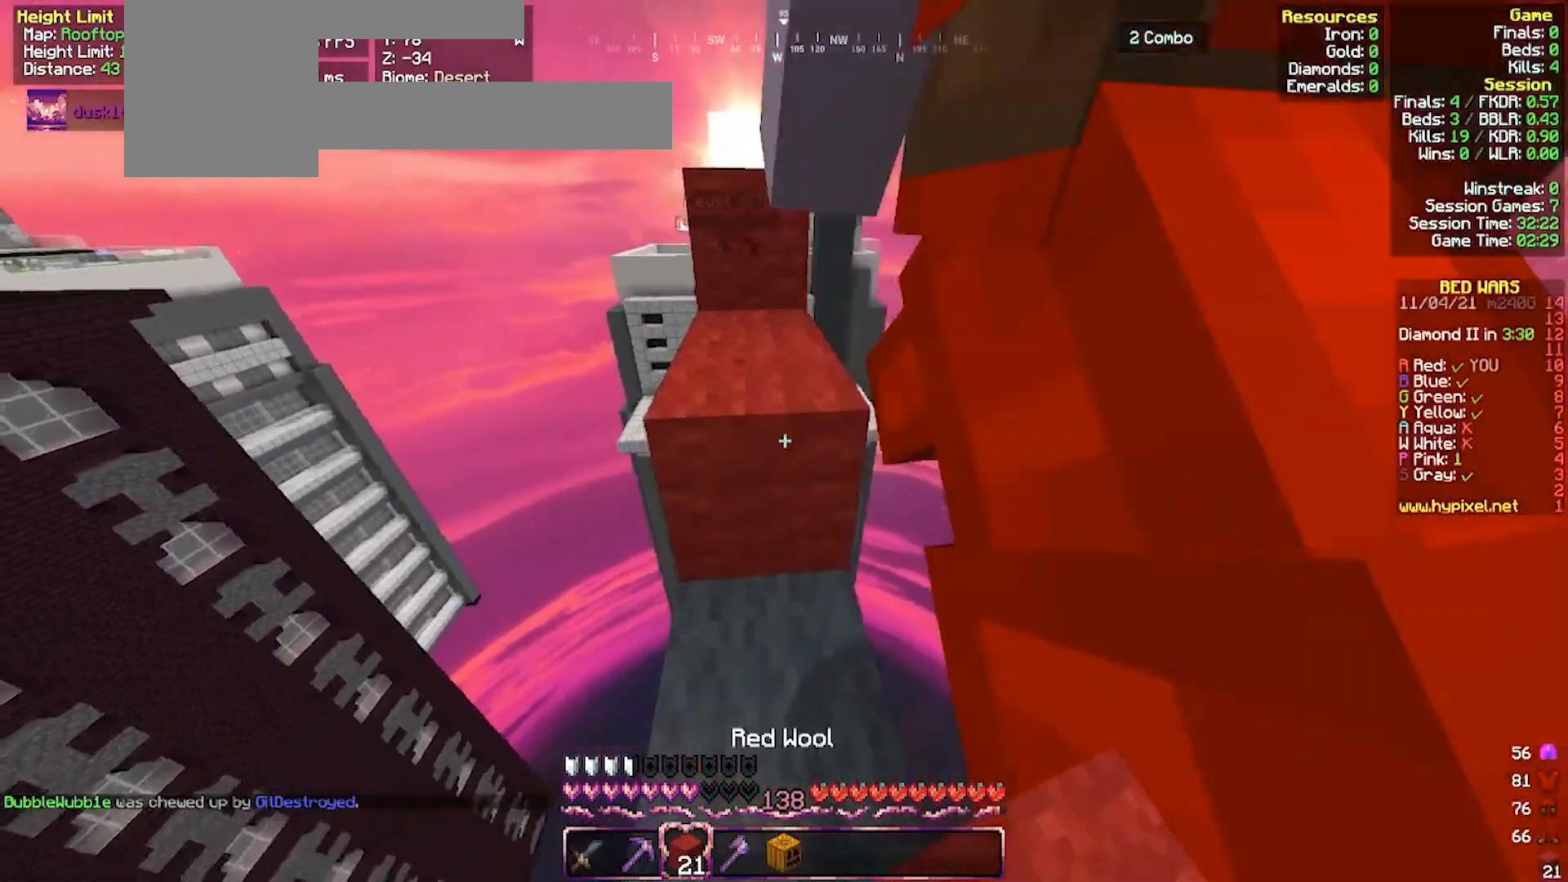
{"keys": ["a", "w"], "mouse": [], "events": [[67, "mouse_right", "up"], [167, "w", "down"], [467, "a", "down"]]}
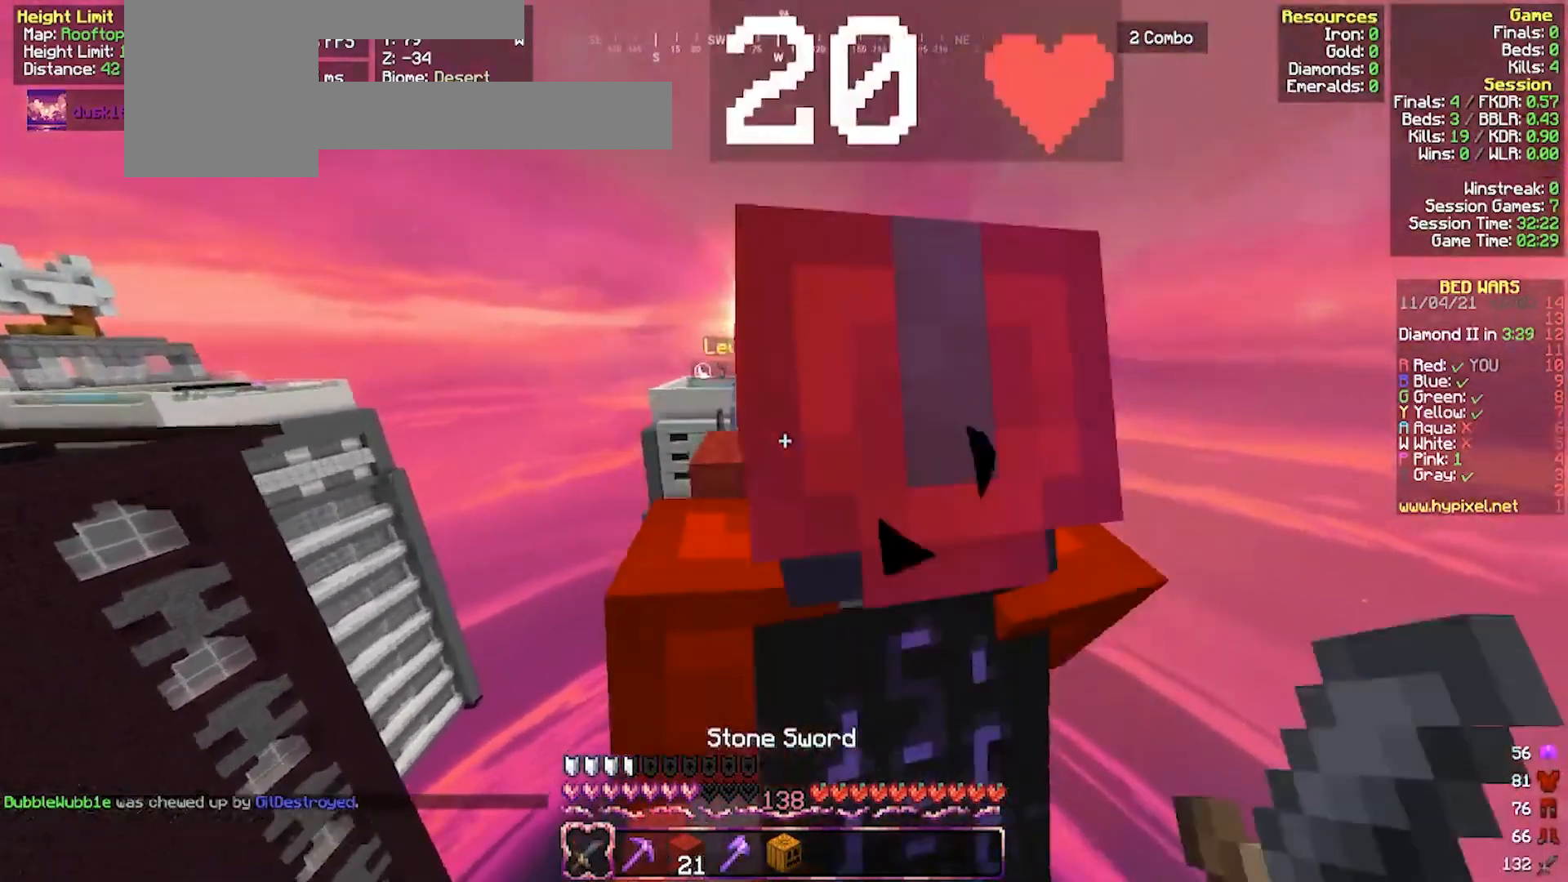
{"keys": ["w"], "mouse": ["left", "right"], "events": [[133, "a", "up"], [233, "w", "up"], [333, "w", "down"], [500, "mouse_left", "down"], [500, "mouse_right", "down"]]}
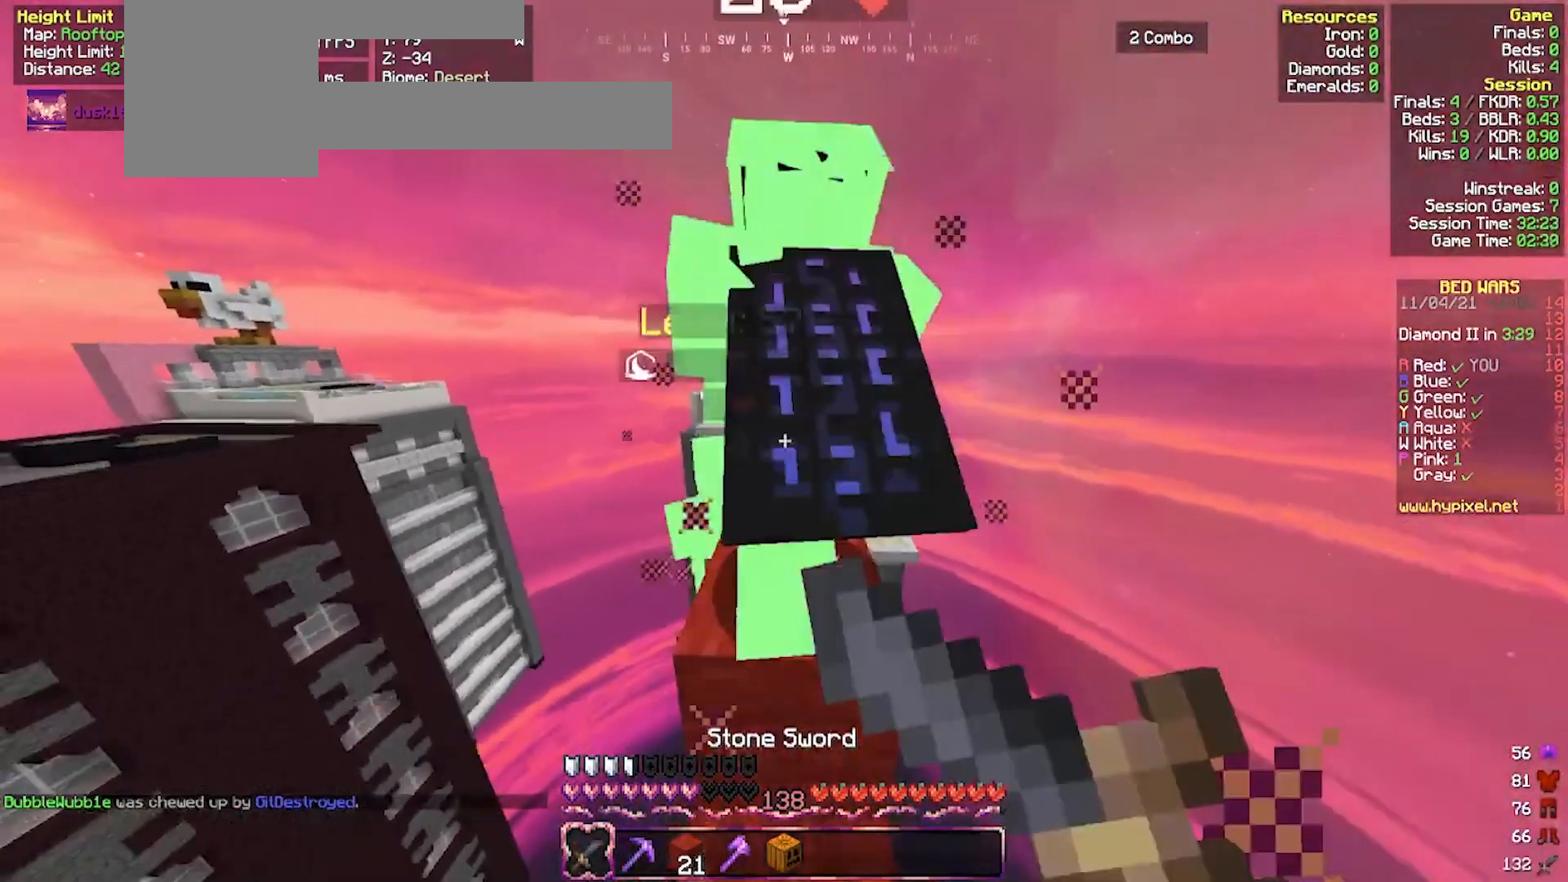
{"keys": [], "mouse": ["left"], "events": [[300, "mouse_left", "up"], [300, "w", "up"], [333, "mouse_left", "down"], [417, "mouse_right", "up"]]}
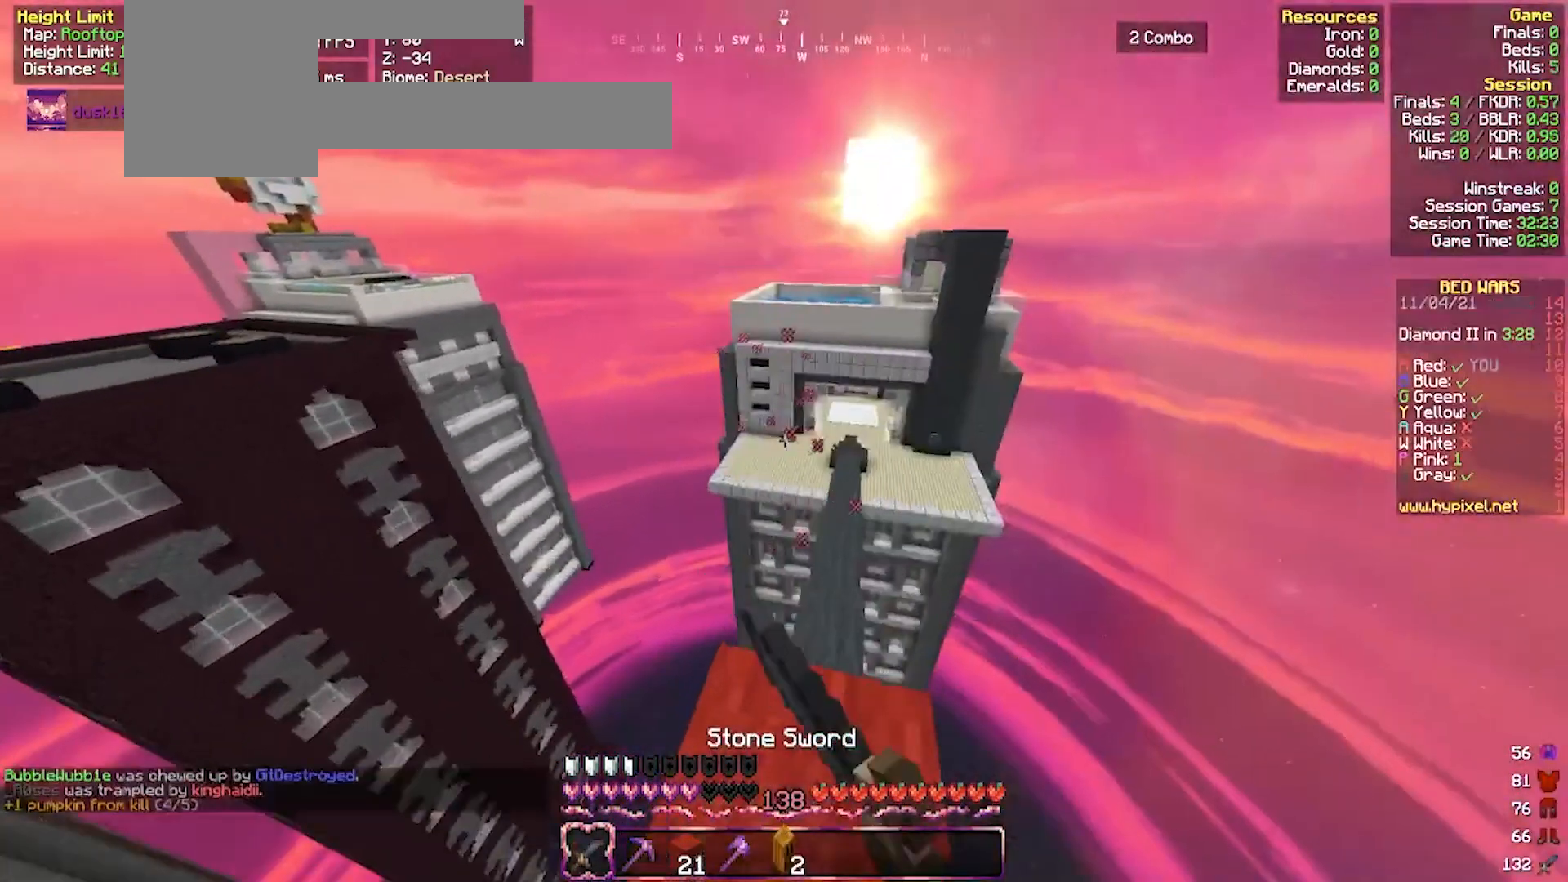
{"keys": ["w"], "mouse": [], "events": [[200, "mouse_left", "up"], [233, "w", "down"]]}